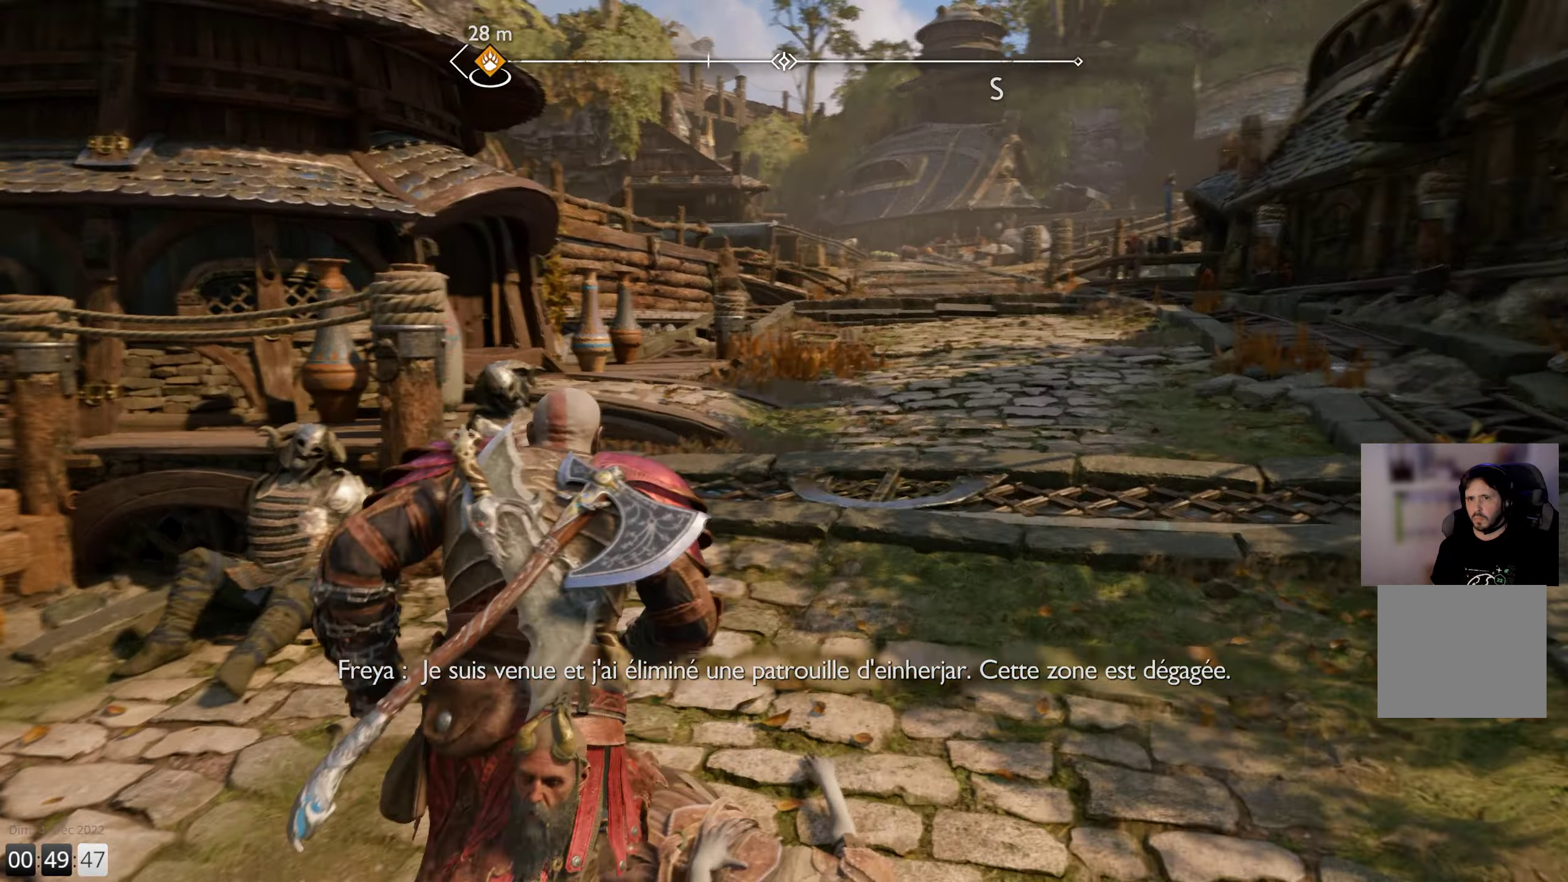
Gameplay with a controller (PlayStation layout); each line is a JSON object with the inputs held at the frame after it. "events" lists button and stick changes between this image and that frame as [ms after this image, input, new state], when the widget could be followed in between.
{"buttons": [], "left_stick": "center", "right_stick": "left", "events": [[184, "left_stick", "left"], [317, "left_stick", "center"]]}
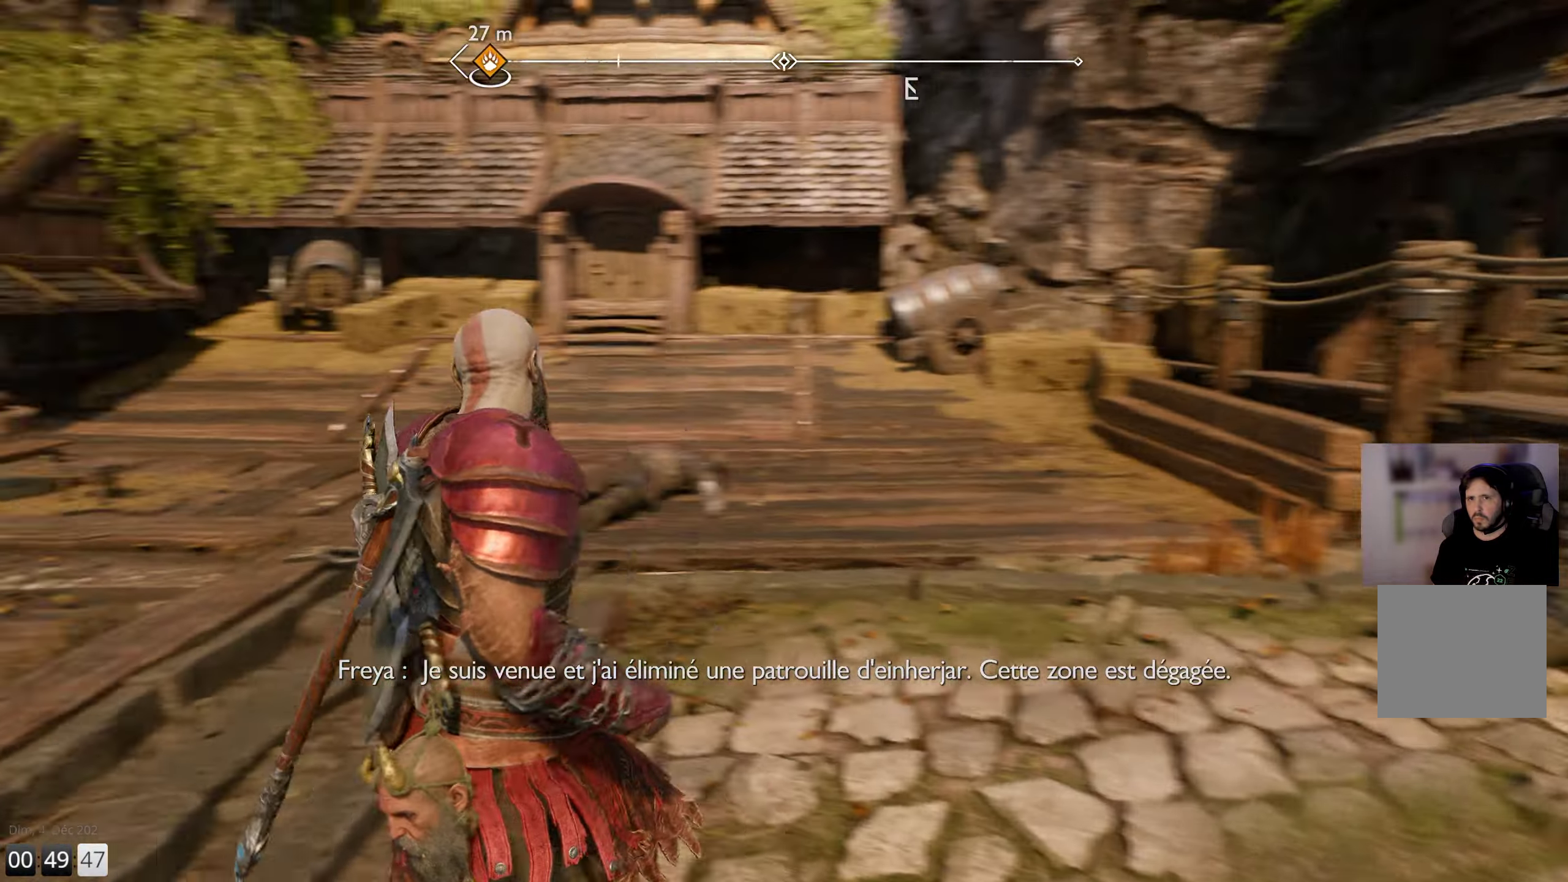
{"buttons": [], "left_stick": "down-right", "right_stick": "right", "events": [[34, "right_stick", "center"], [433, "right_stick", "right"], [466, "left_stick", "down-right"]]}
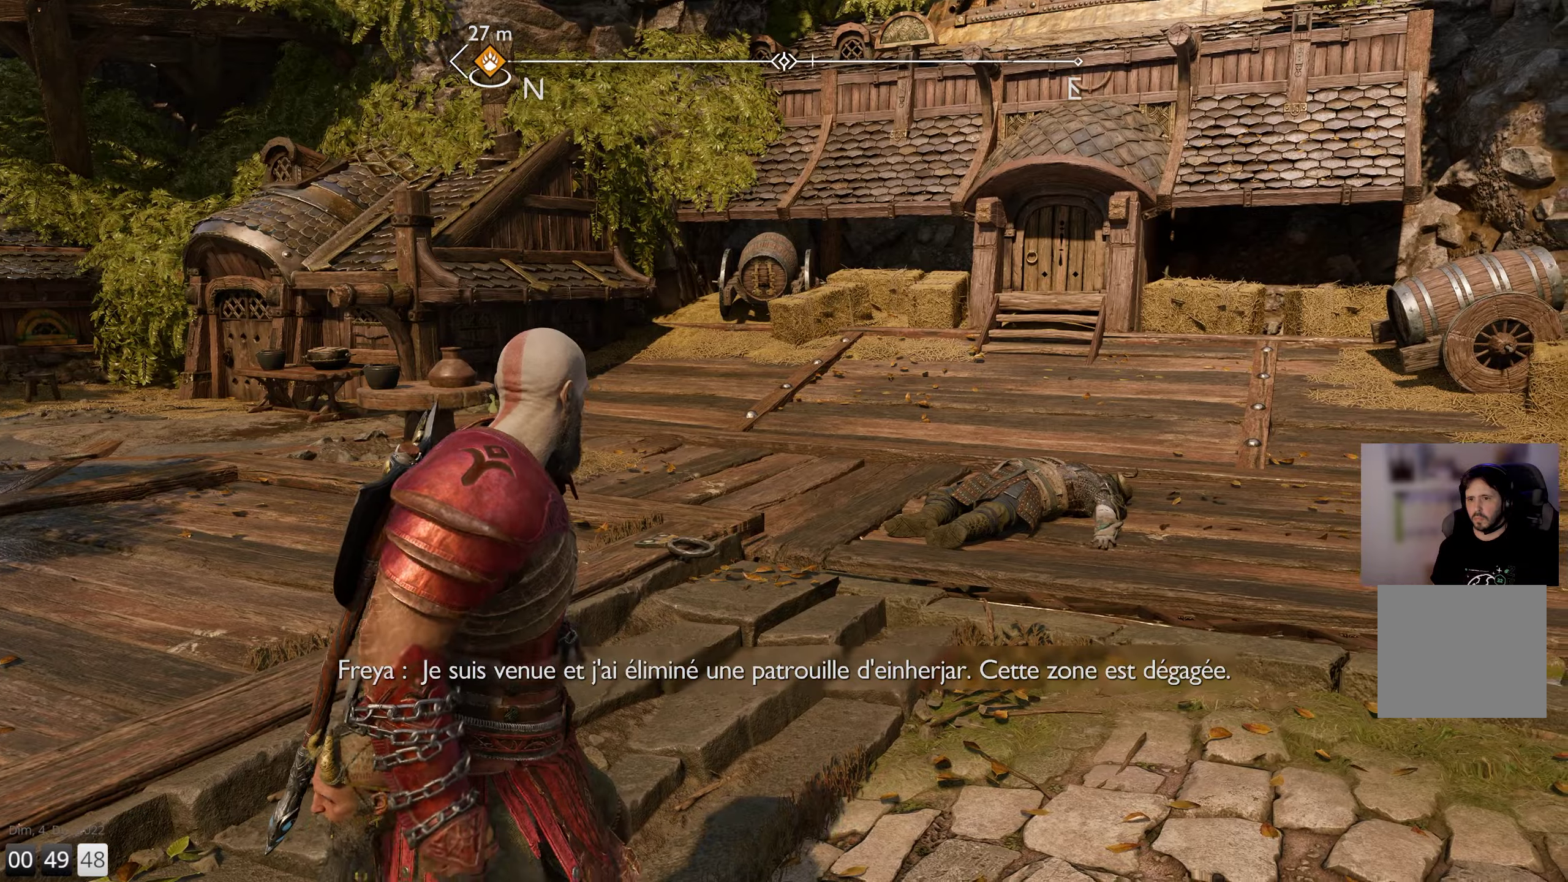
{"buttons": [], "left_stick": "up-right", "right_stick": "right", "events": [[216, "left_stick", "right"], [350, "left_stick", "up-right"]]}
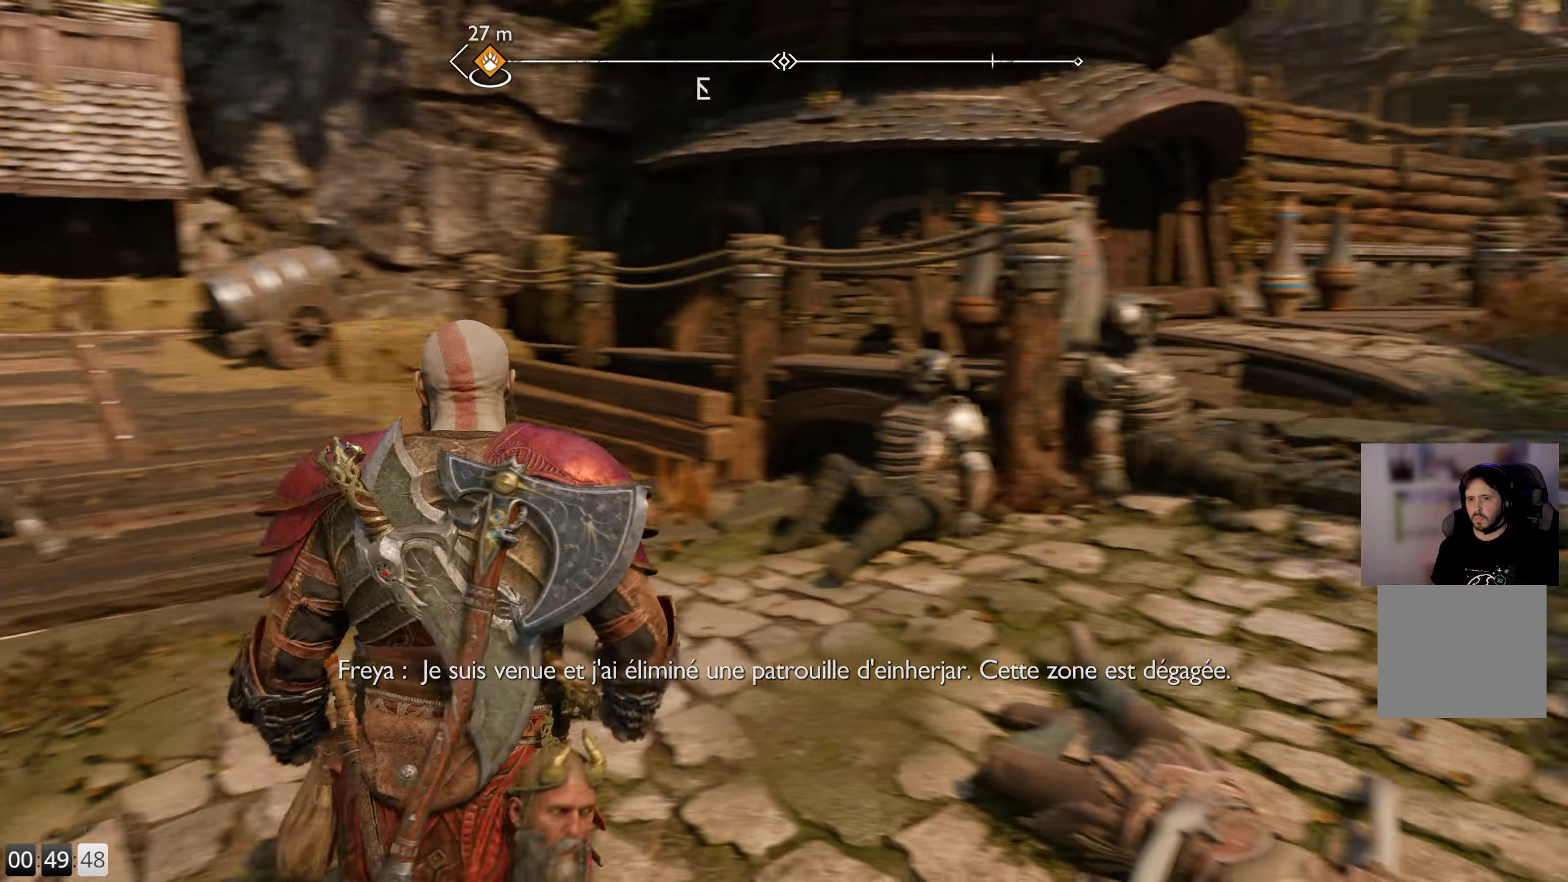
{"buttons": [], "left_stick": "up-right", "right_stick": "right", "events": [[16, "right_stick", "center"], [250, "left_stick", "up"], [283, "right_stick", "right"], [416, "left_stick", "up-right"]]}
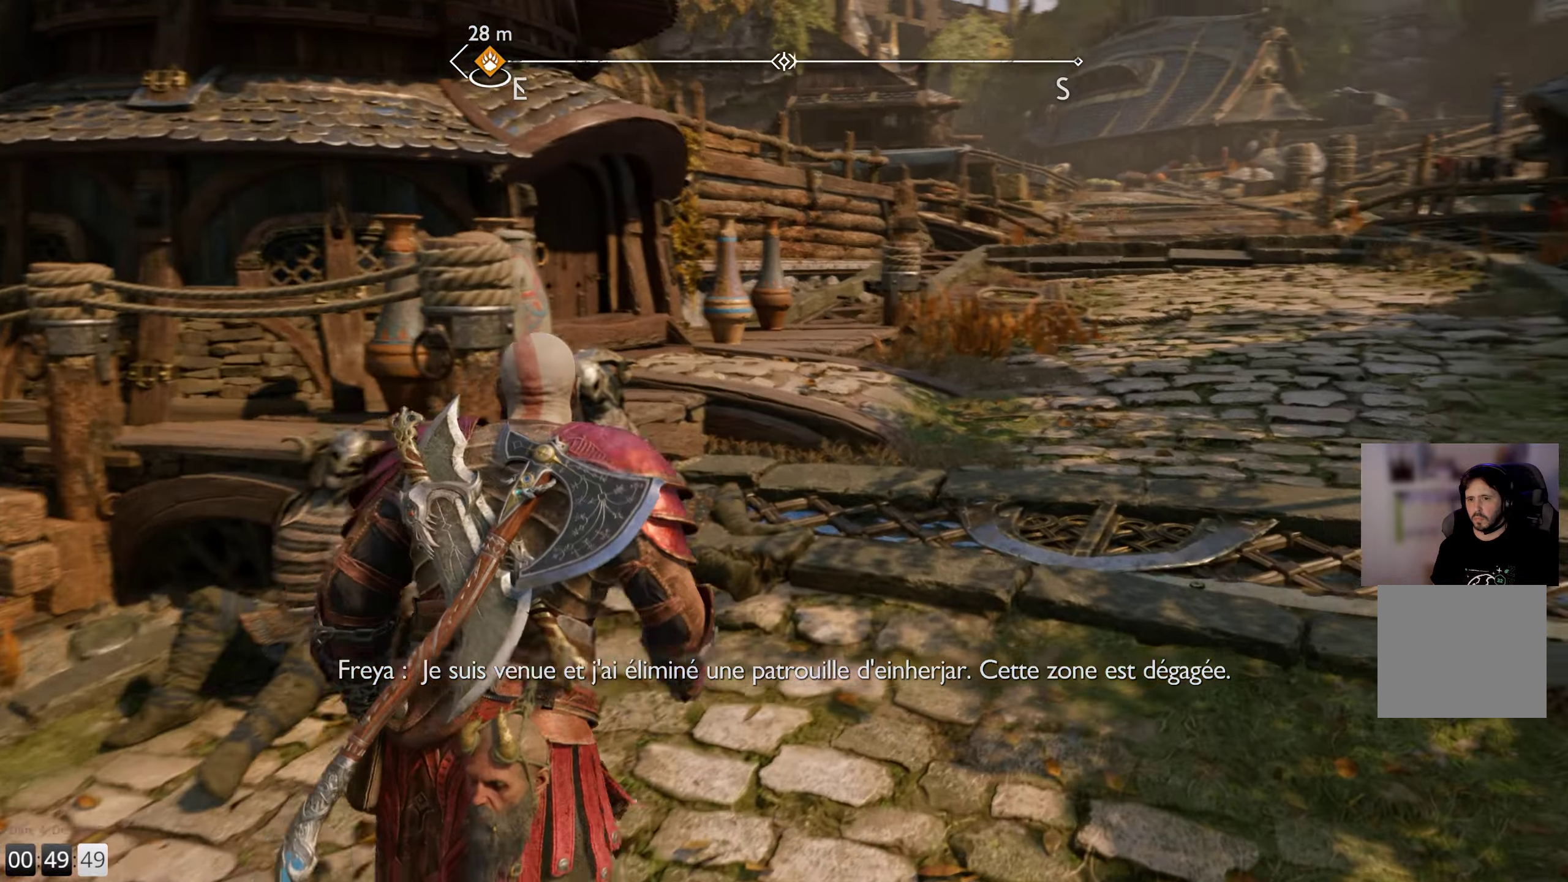
{"buttons": [], "left_stick": "center", "right_stick": "right", "events": [[150, "left_stick", "center"]]}
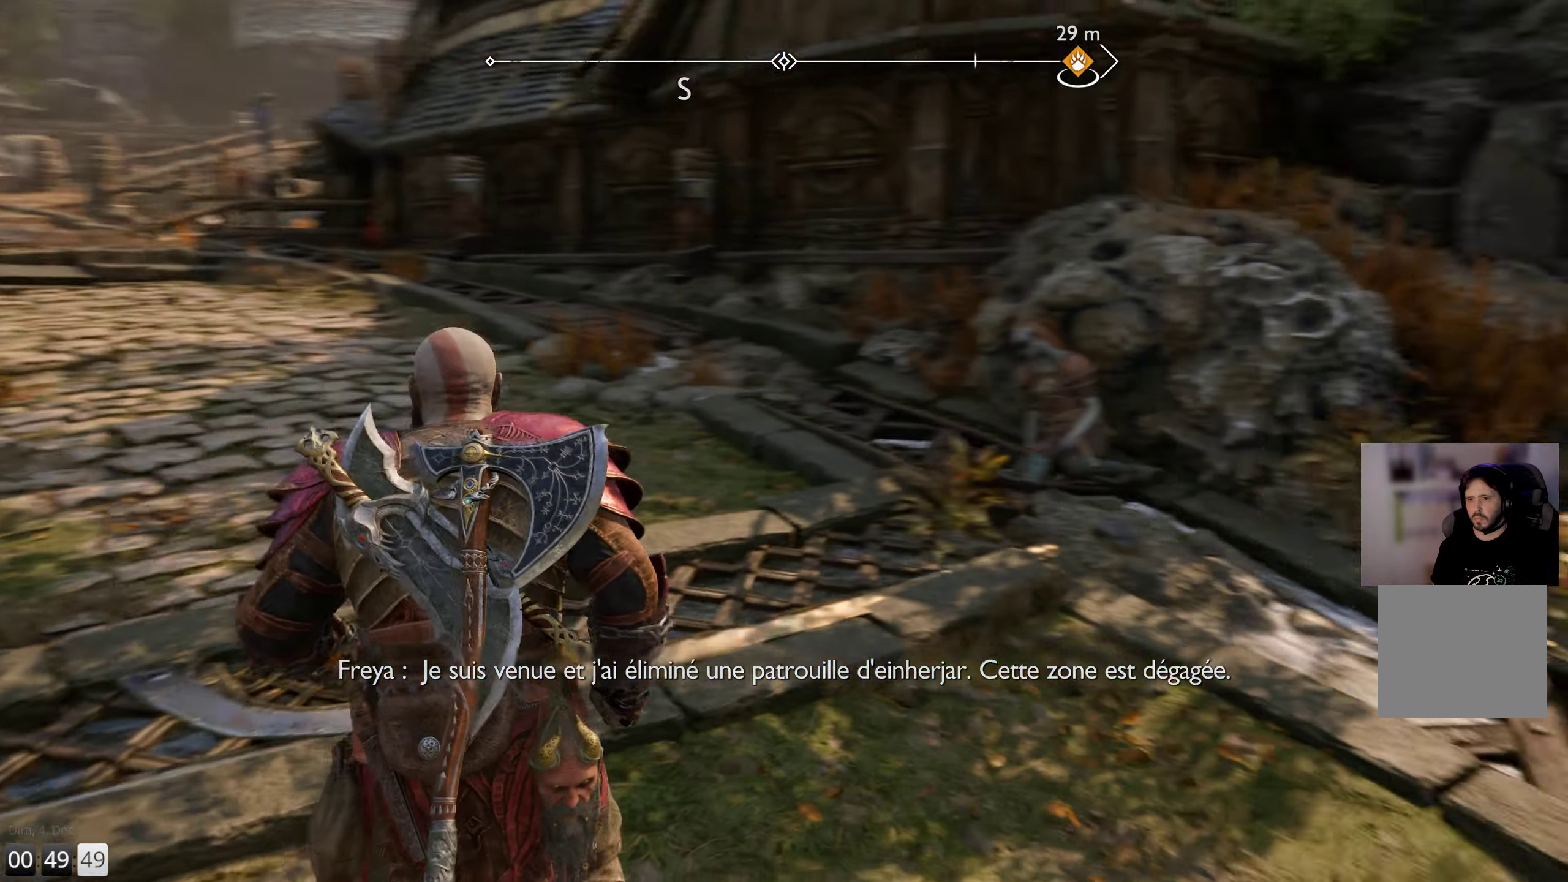
{"buttons": [], "left_stick": "center", "right_stick": "right", "events": []}
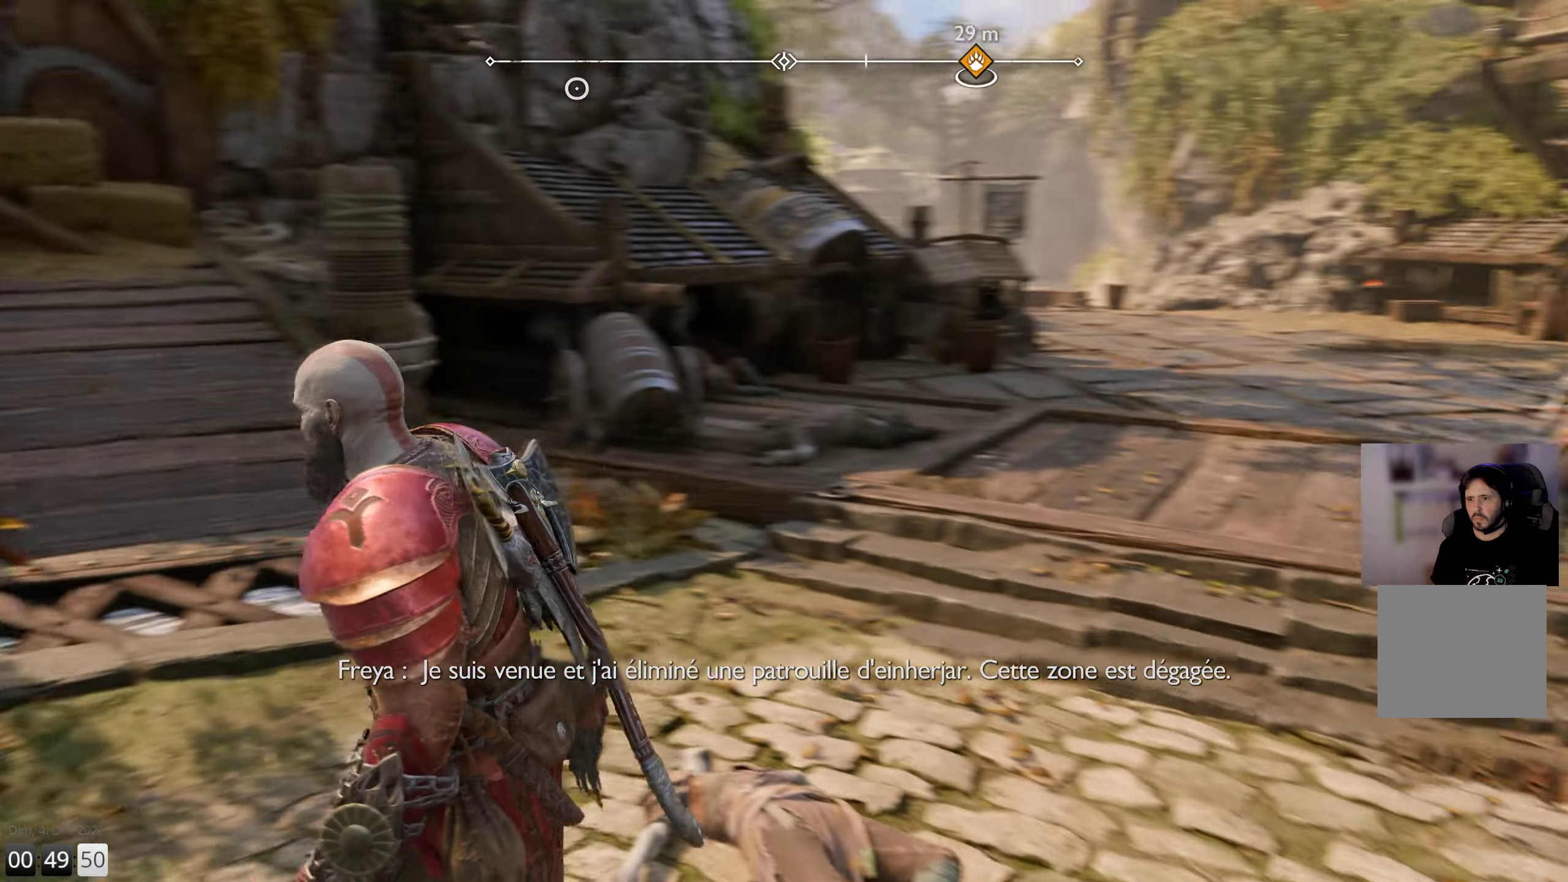
{"buttons": [], "left_stick": "center", "right_stick": "center", "events": [[233, "right_stick", "center"]]}
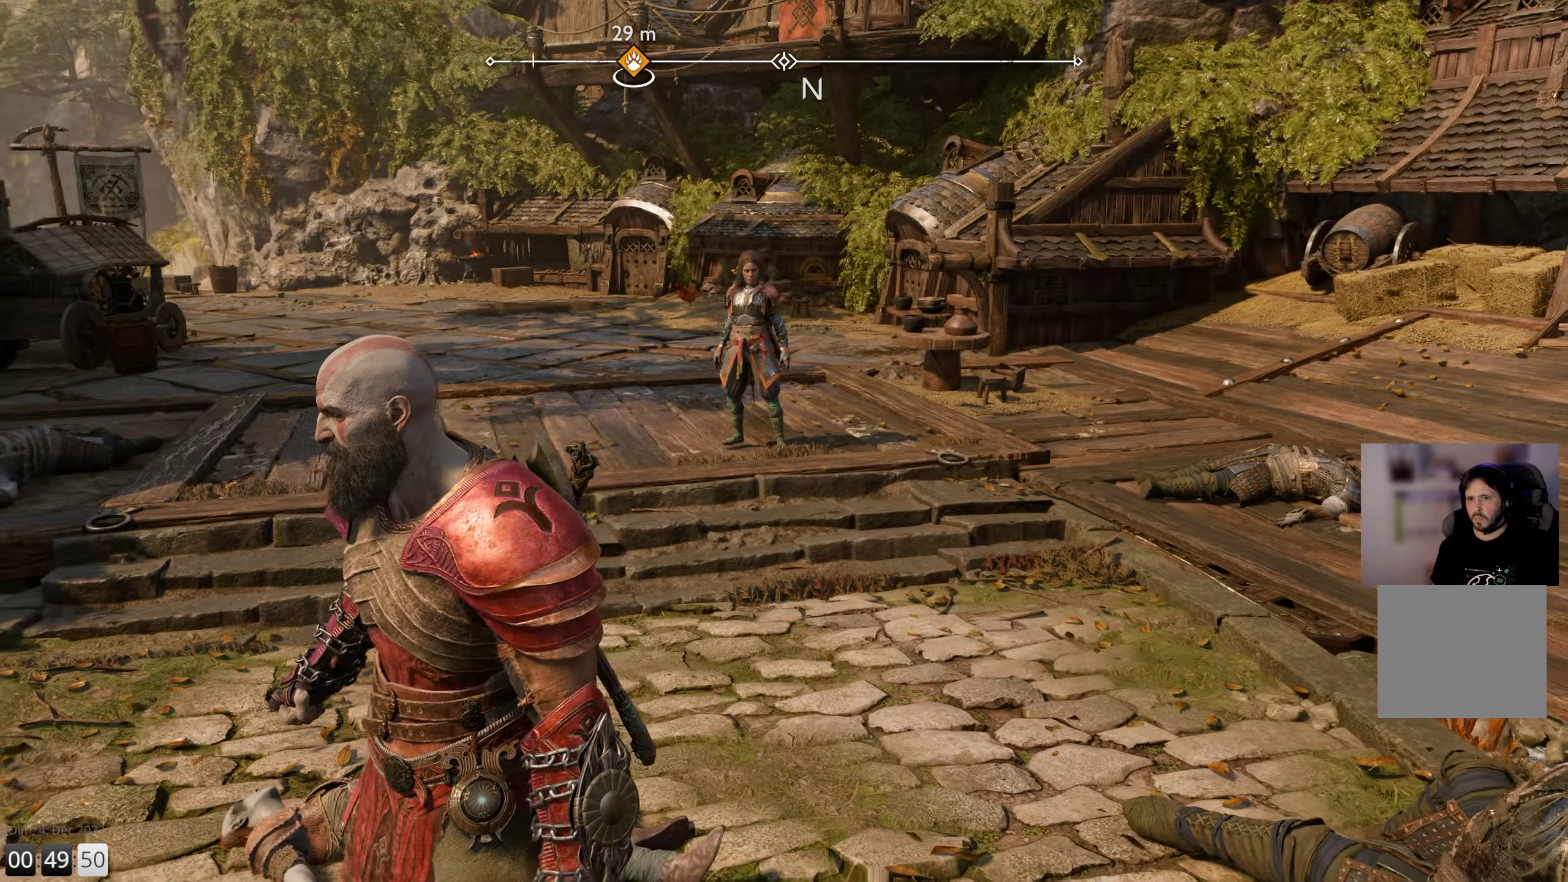
{"buttons": [], "left_stick": "down", "right_stick": "right", "events": [[366, "left_stick", "down"], [466, "right_stick", "right"]]}
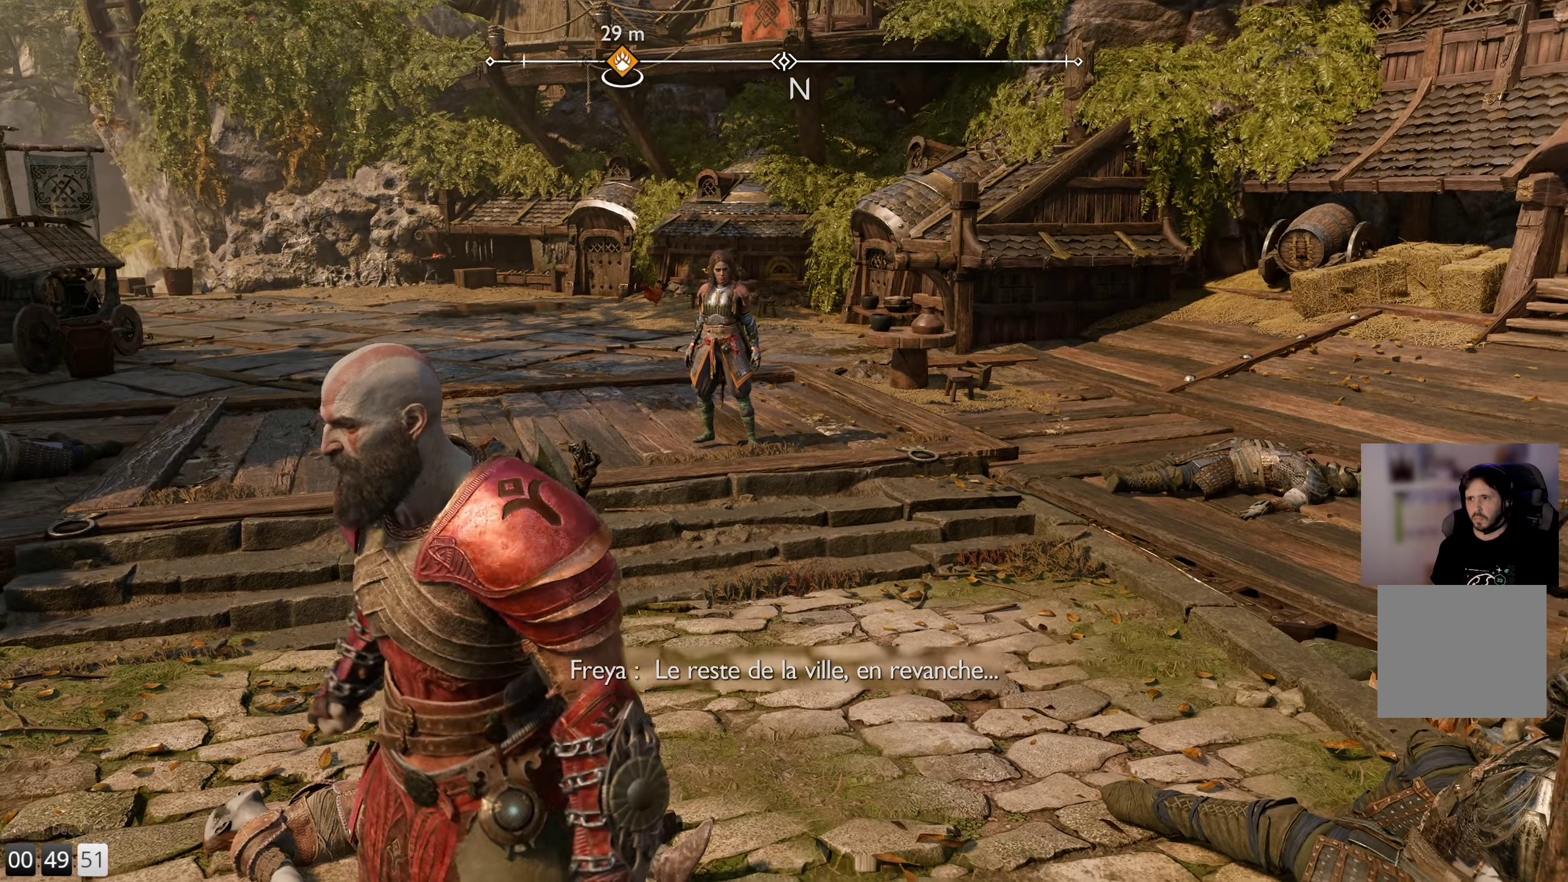
{"buttons": [], "left_stick": "right", "right_stick": "right", "events": [[166, "left_stick", "down-right"], [466, "left_stick", "right"]]}
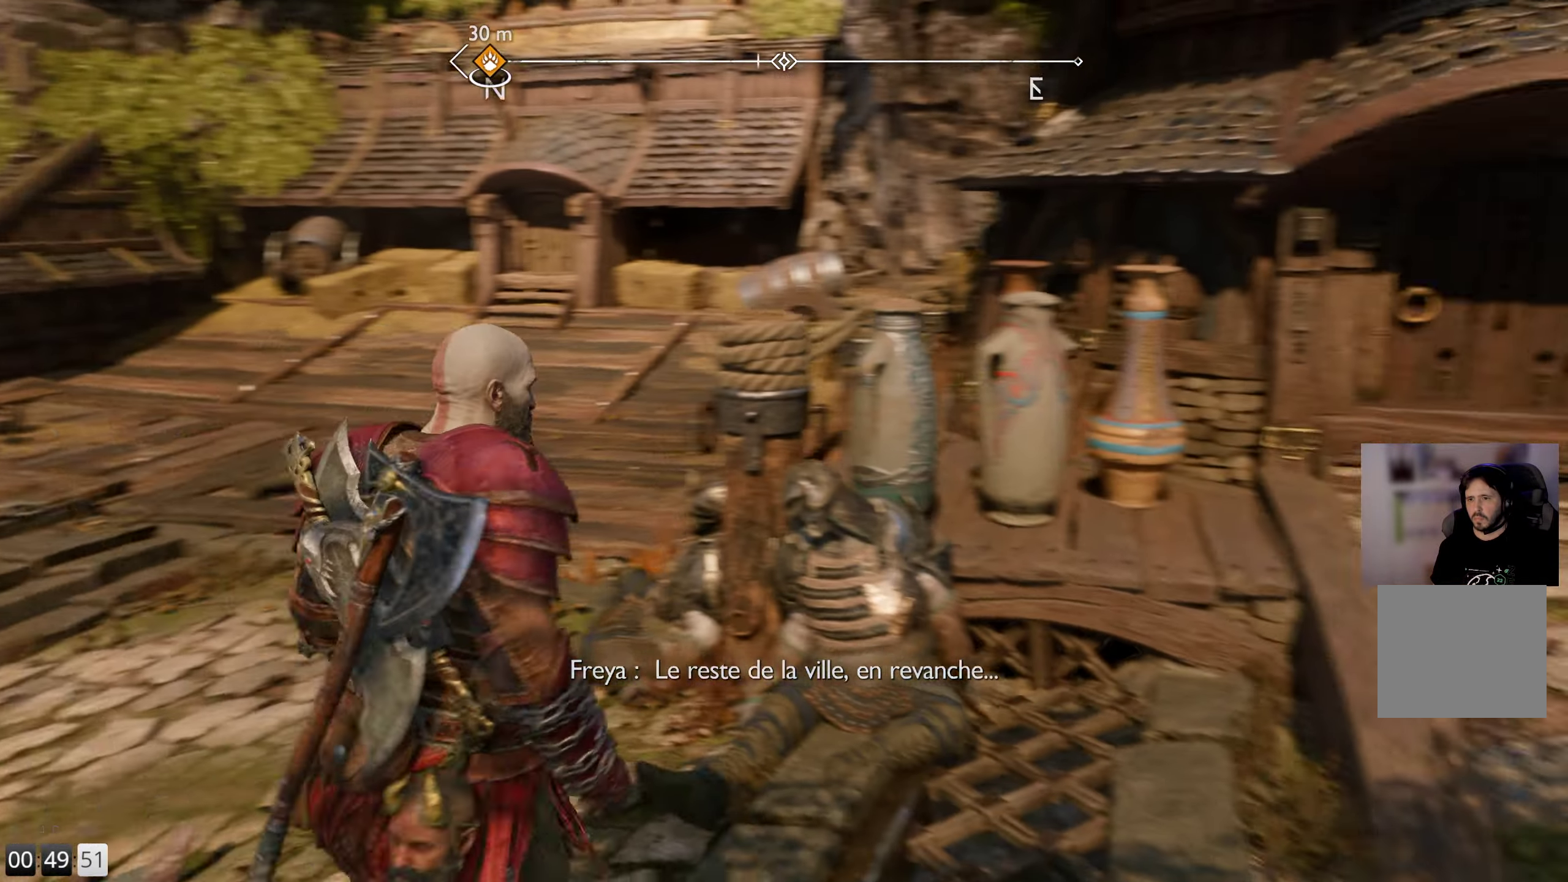
{"buttons": [], "left_stick": "up-right", "right_stick": "center", "events": [[233, "left_stick", "up-right"], [350, "right_stick", "center"]]}
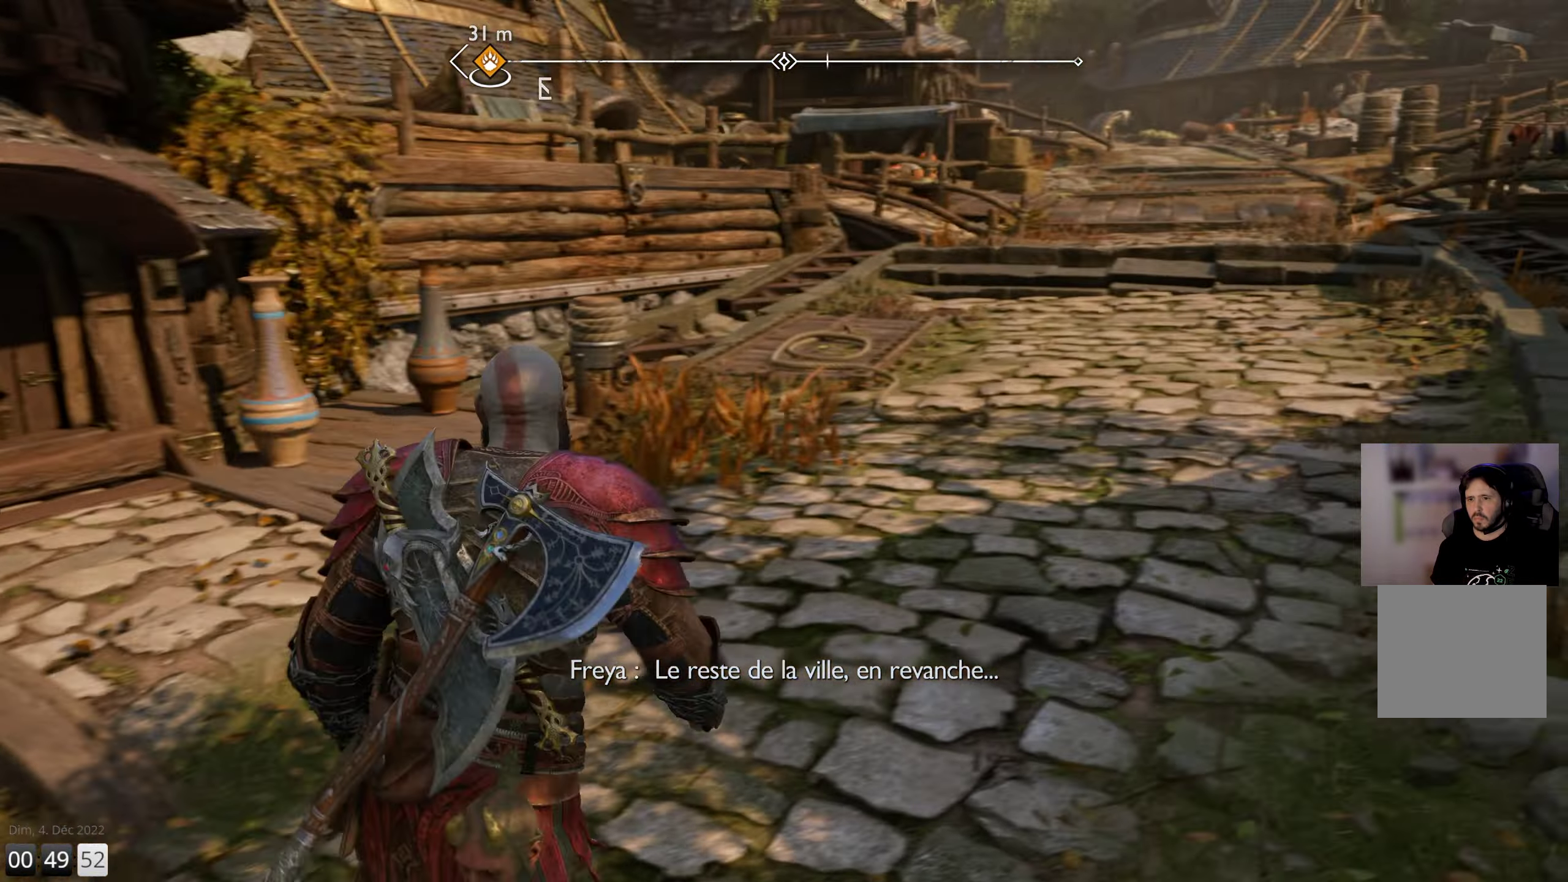
{"buttons": [], "left_stick": "up", "right_stick": "center", "events": [[33, "right_stick", "right"], [100, "right_stick", "up-right"], [183, "left_stick", "up"], [350, "right_stick", "center"]]}
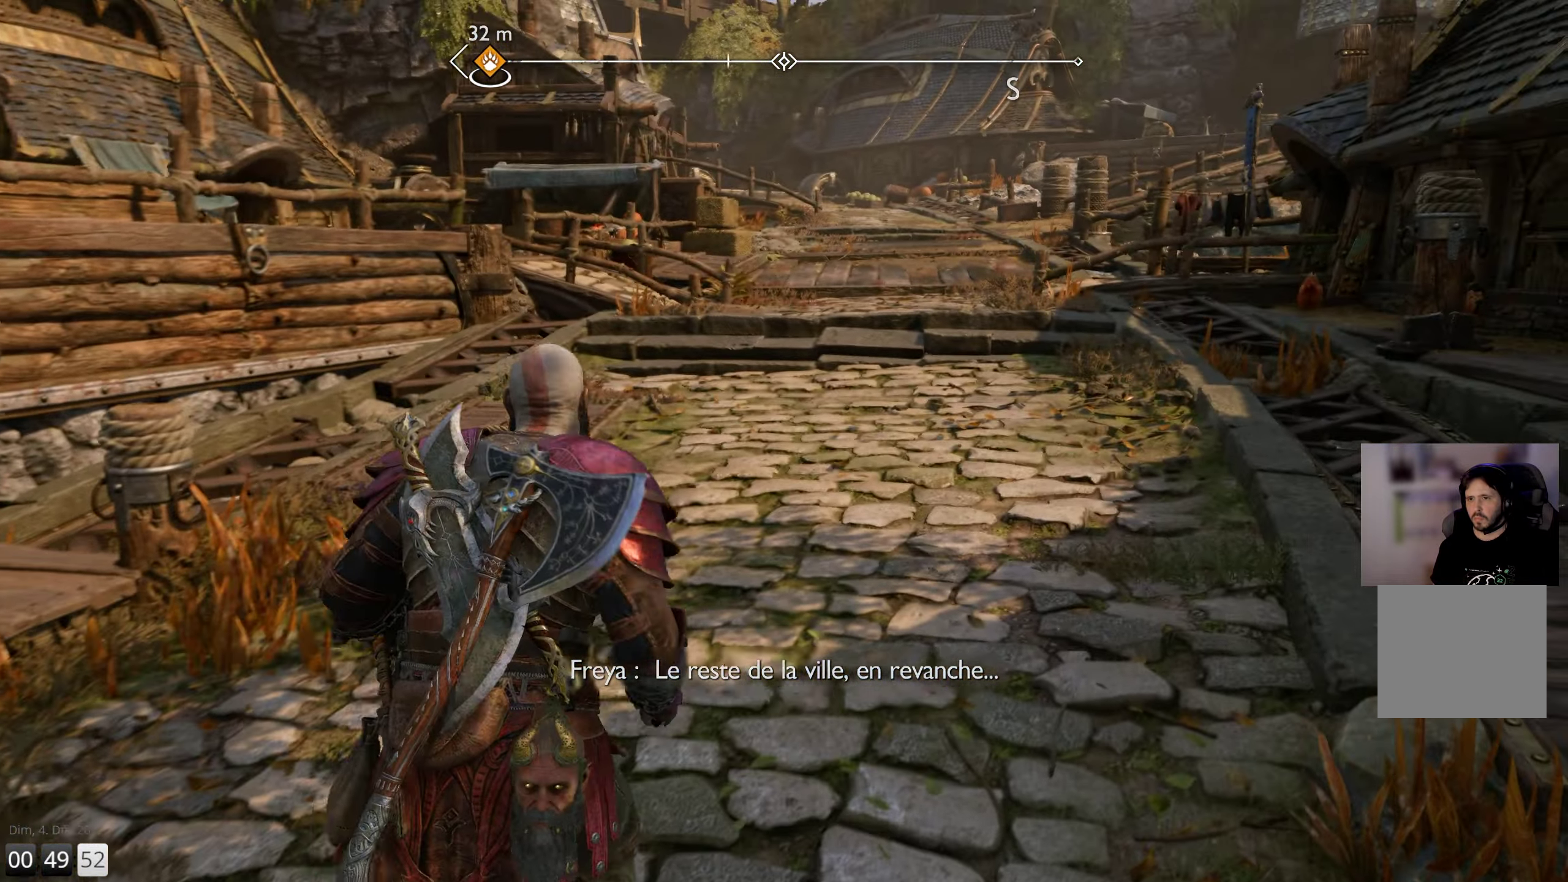
{"buttons": [], "left_stick": "up", "right_stick": "center", "events": []}
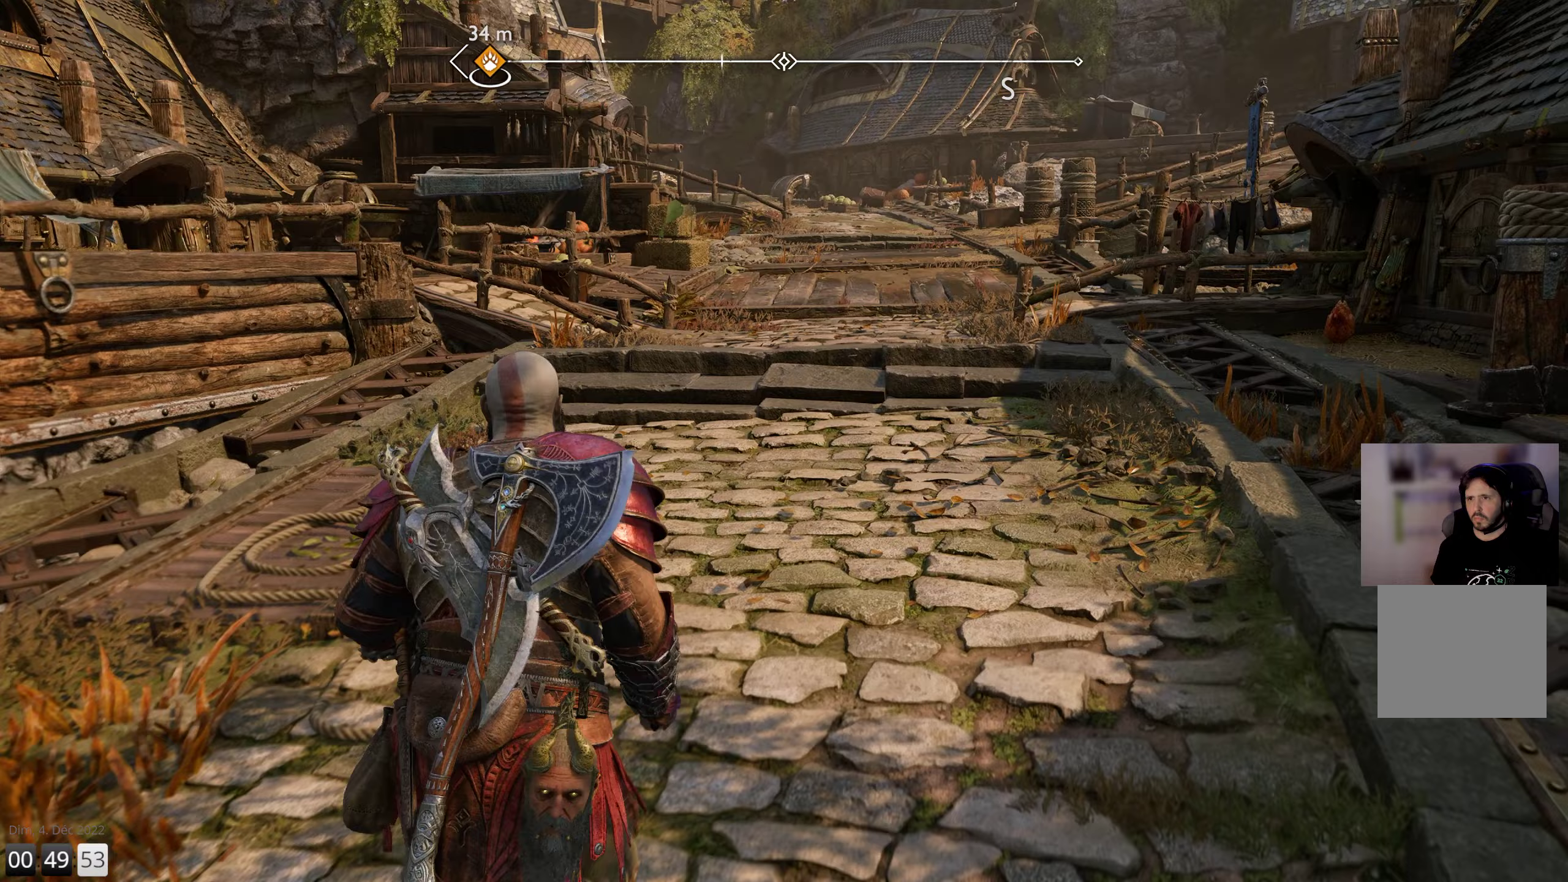
{"buttons": [], "left_stick": "up", "right_stick": "center", "events": []}
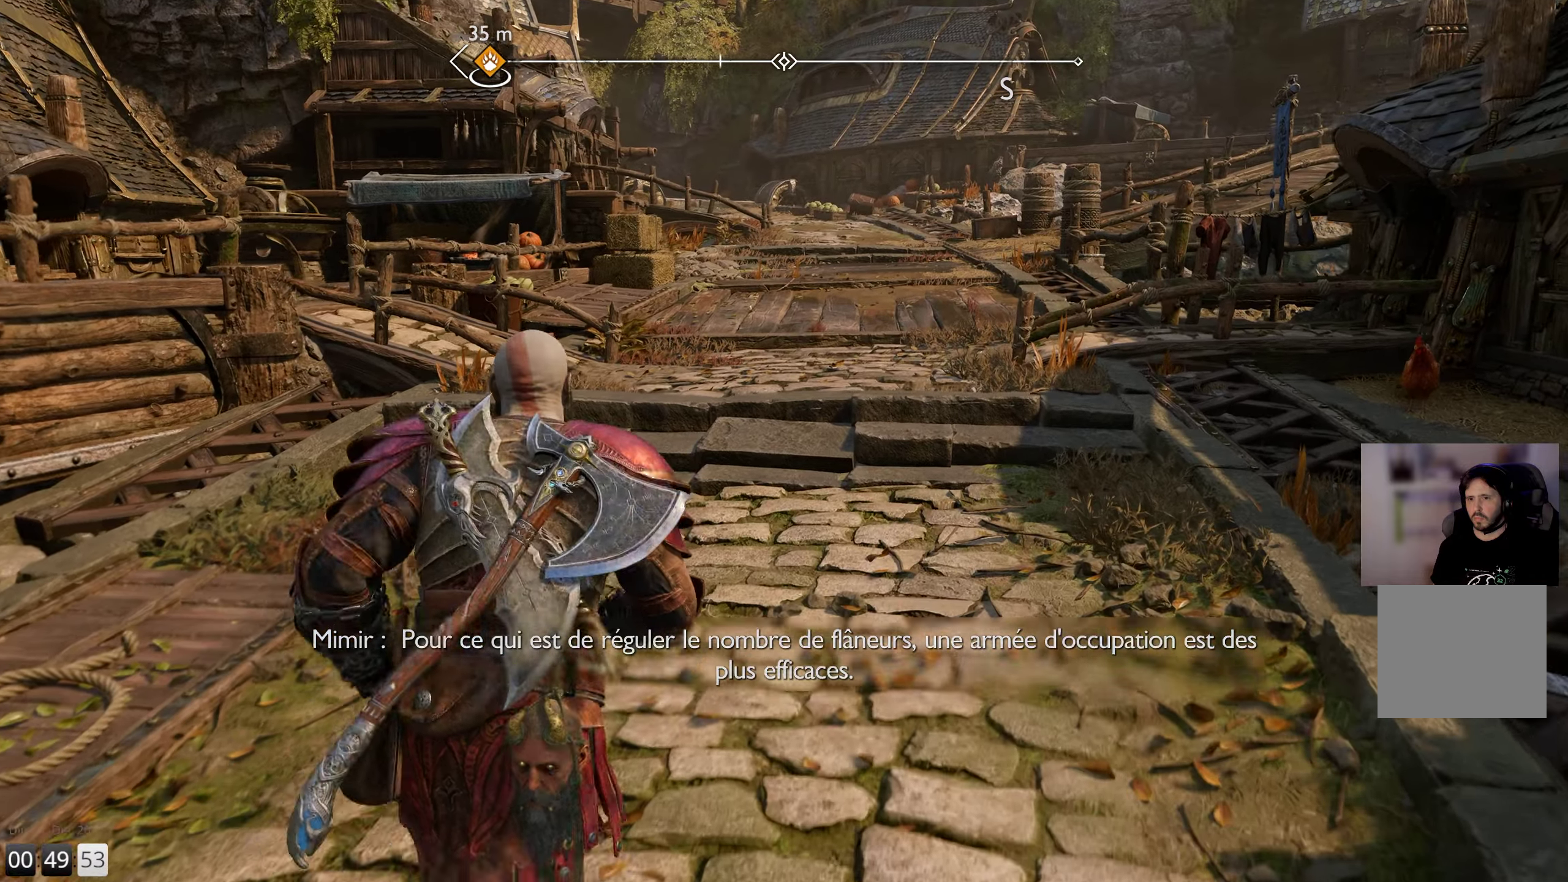
{"buttons": [], "left_stick": "up", "right_stick": "center", "events": []}
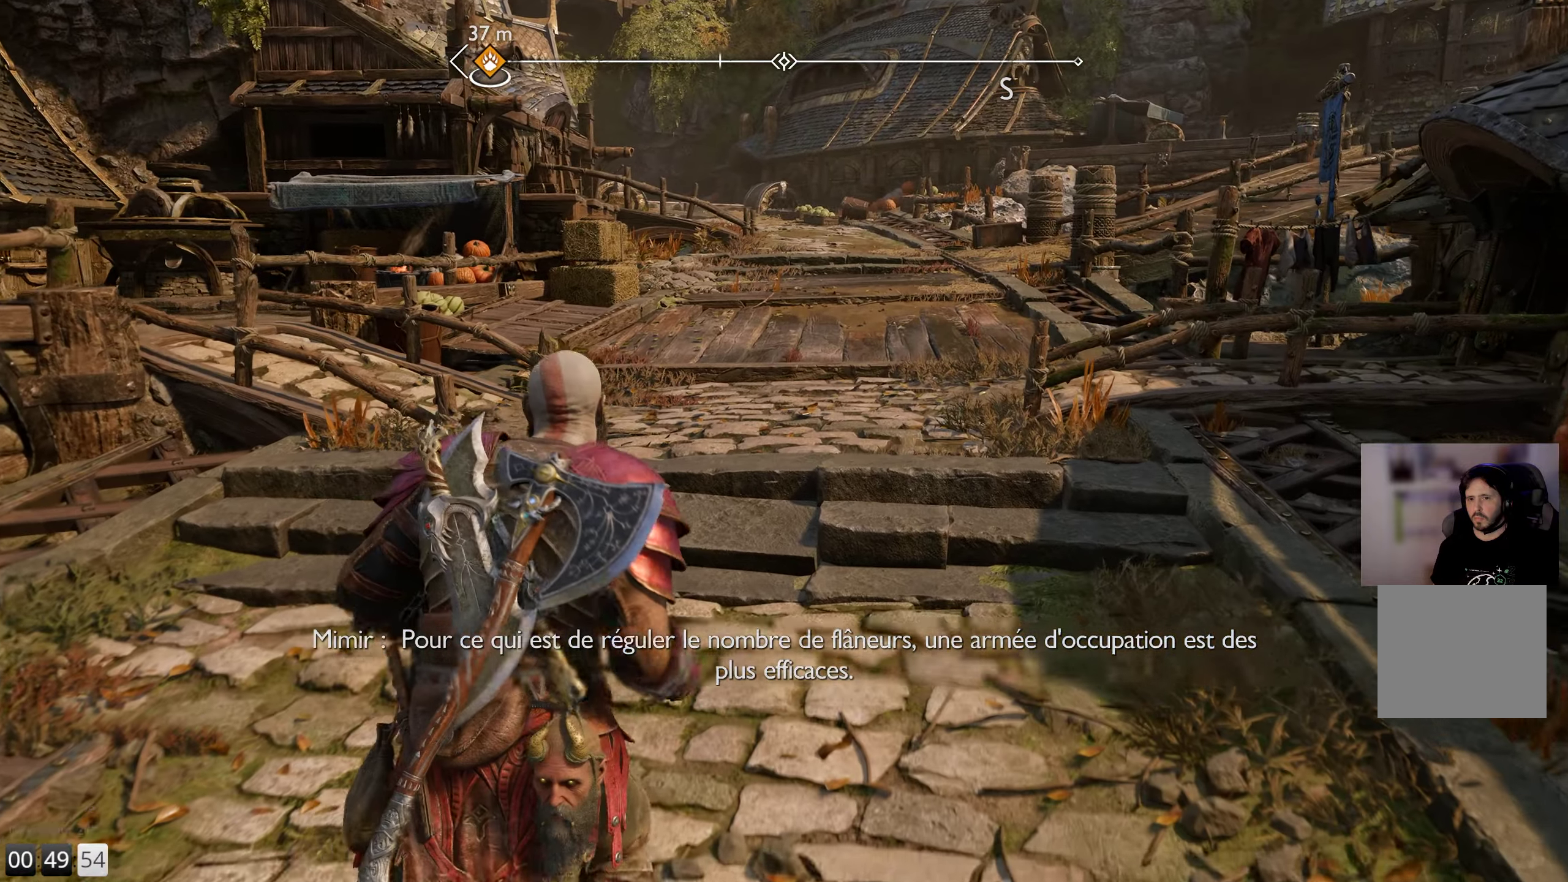
{"buttons": [], "left_stick": "up", "right_stick": "center", "events": []}
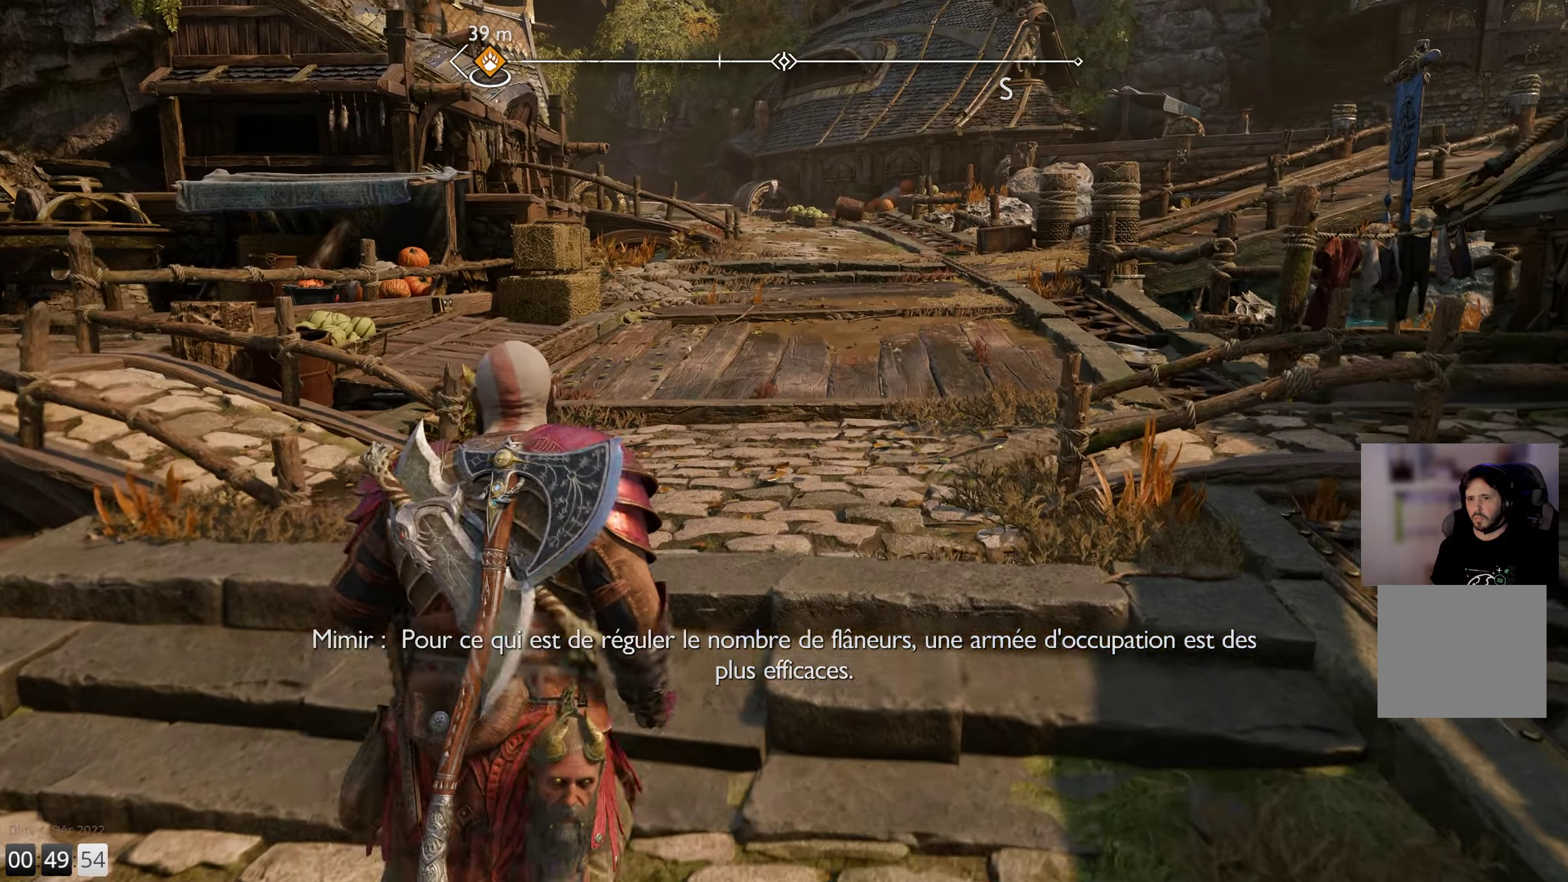
{"buttons": [], "left_stick": "up", "right_stick": "center", "events": []}
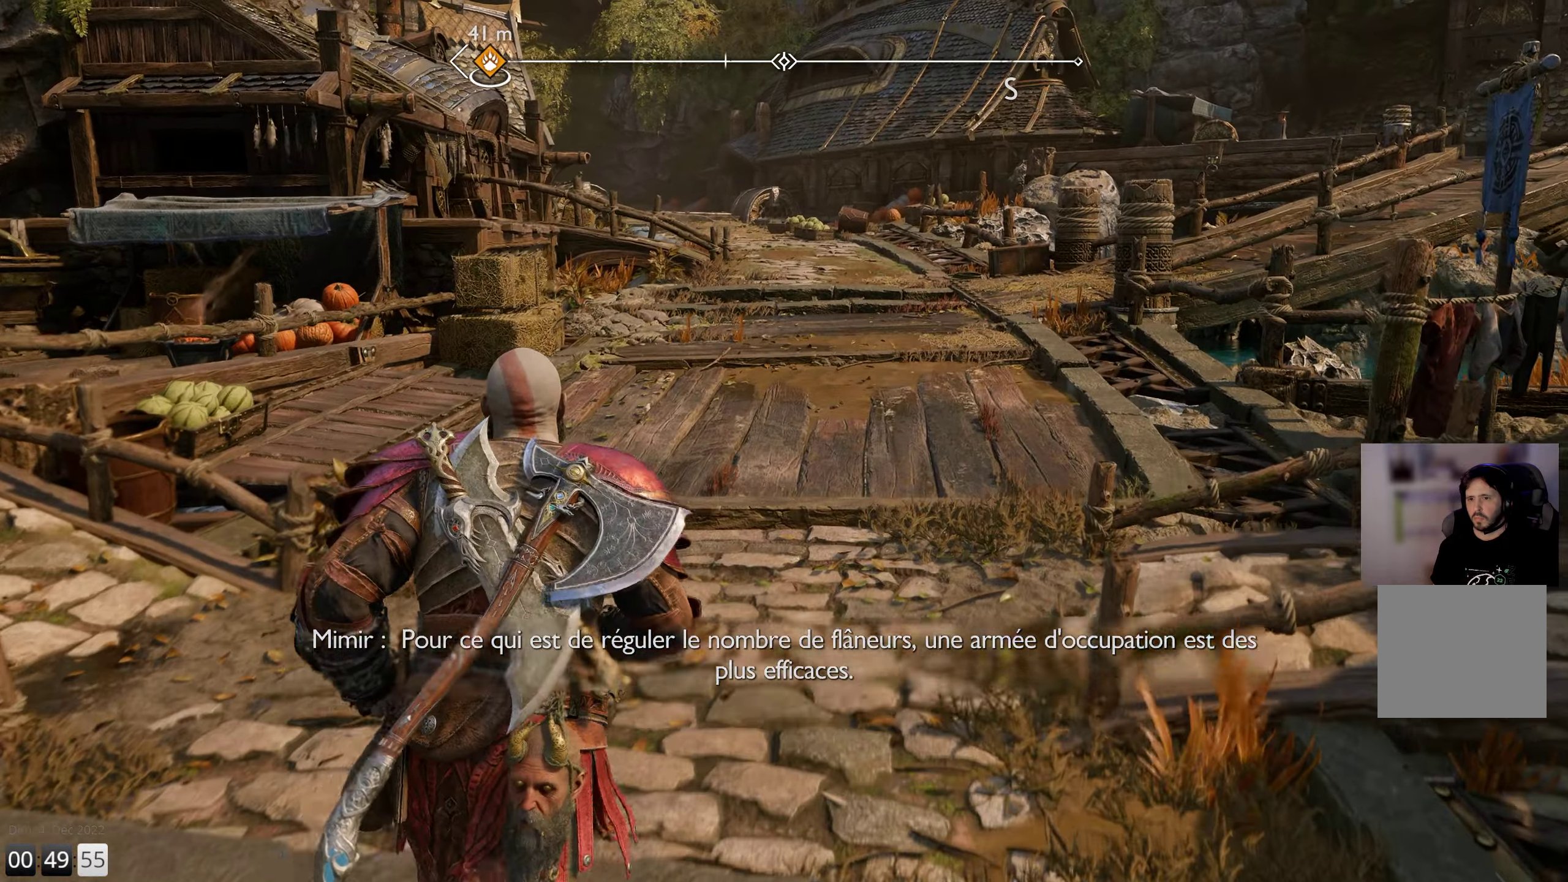
{"buttons": [], "left_stick": "center", "right_stick": "center", "events": [[467, "left_stick", "center"]]}
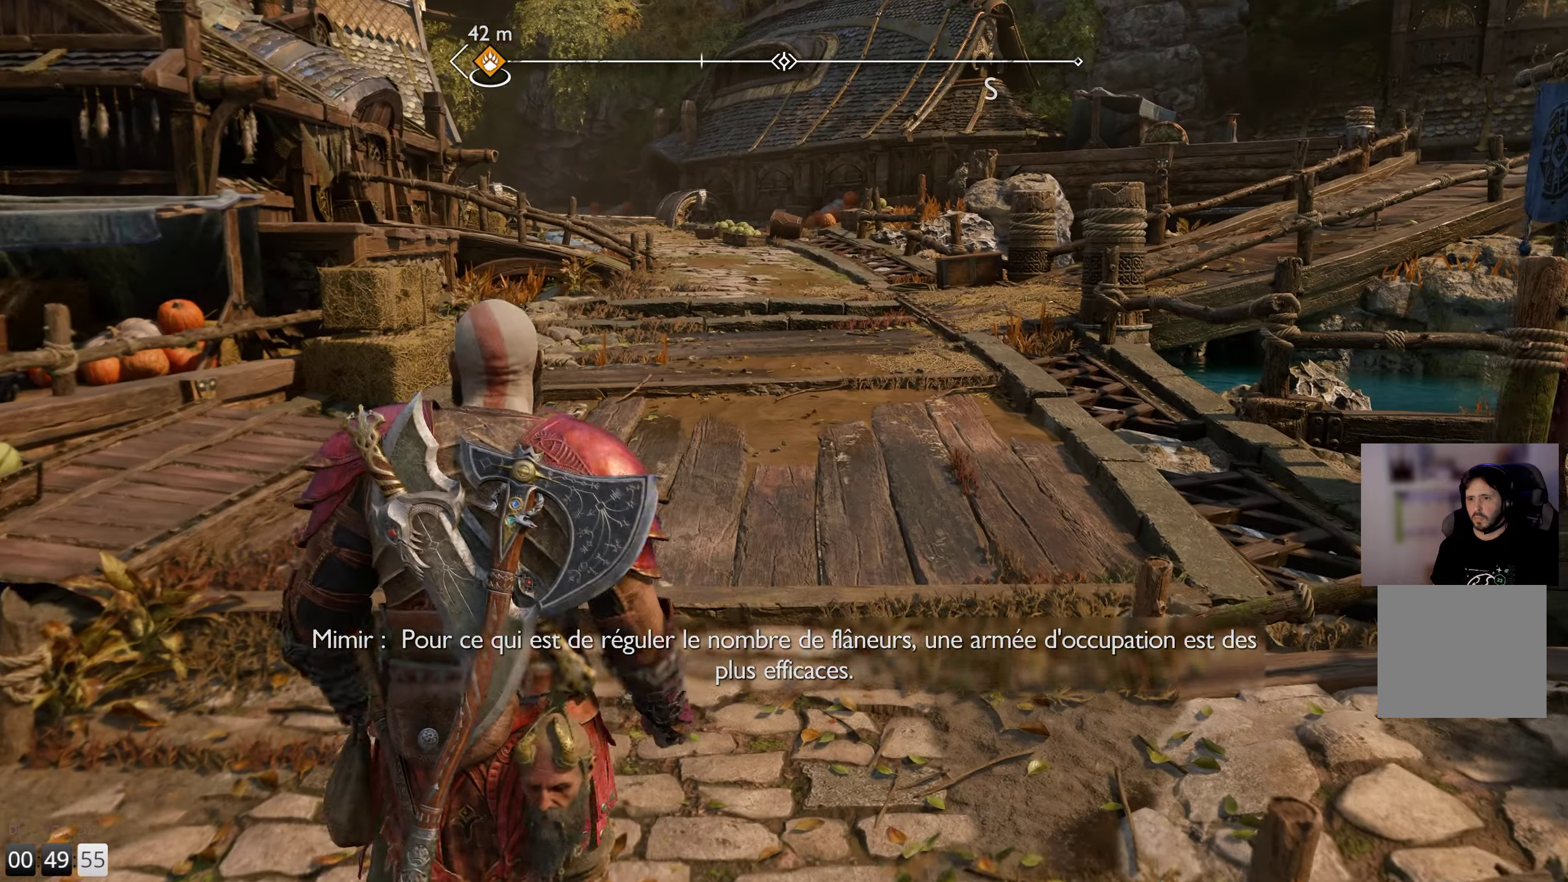
{"buttons": [], "left_stick": "center", "right_stick": "center", "events": []}
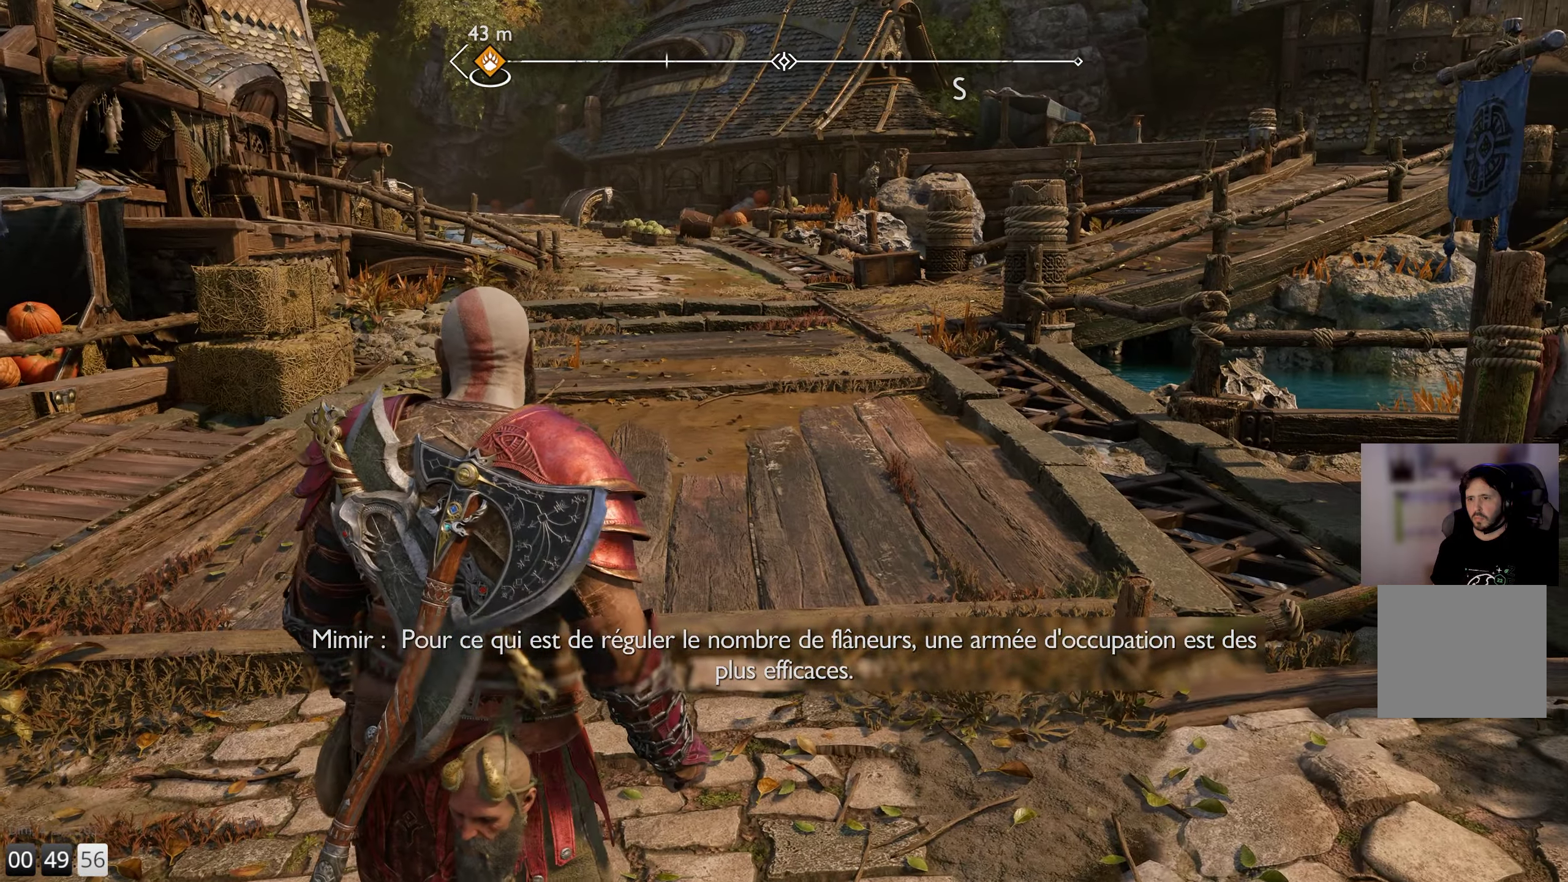
{"buttons": [], "left_stick": "center", "right_stick": "center", "events": []}
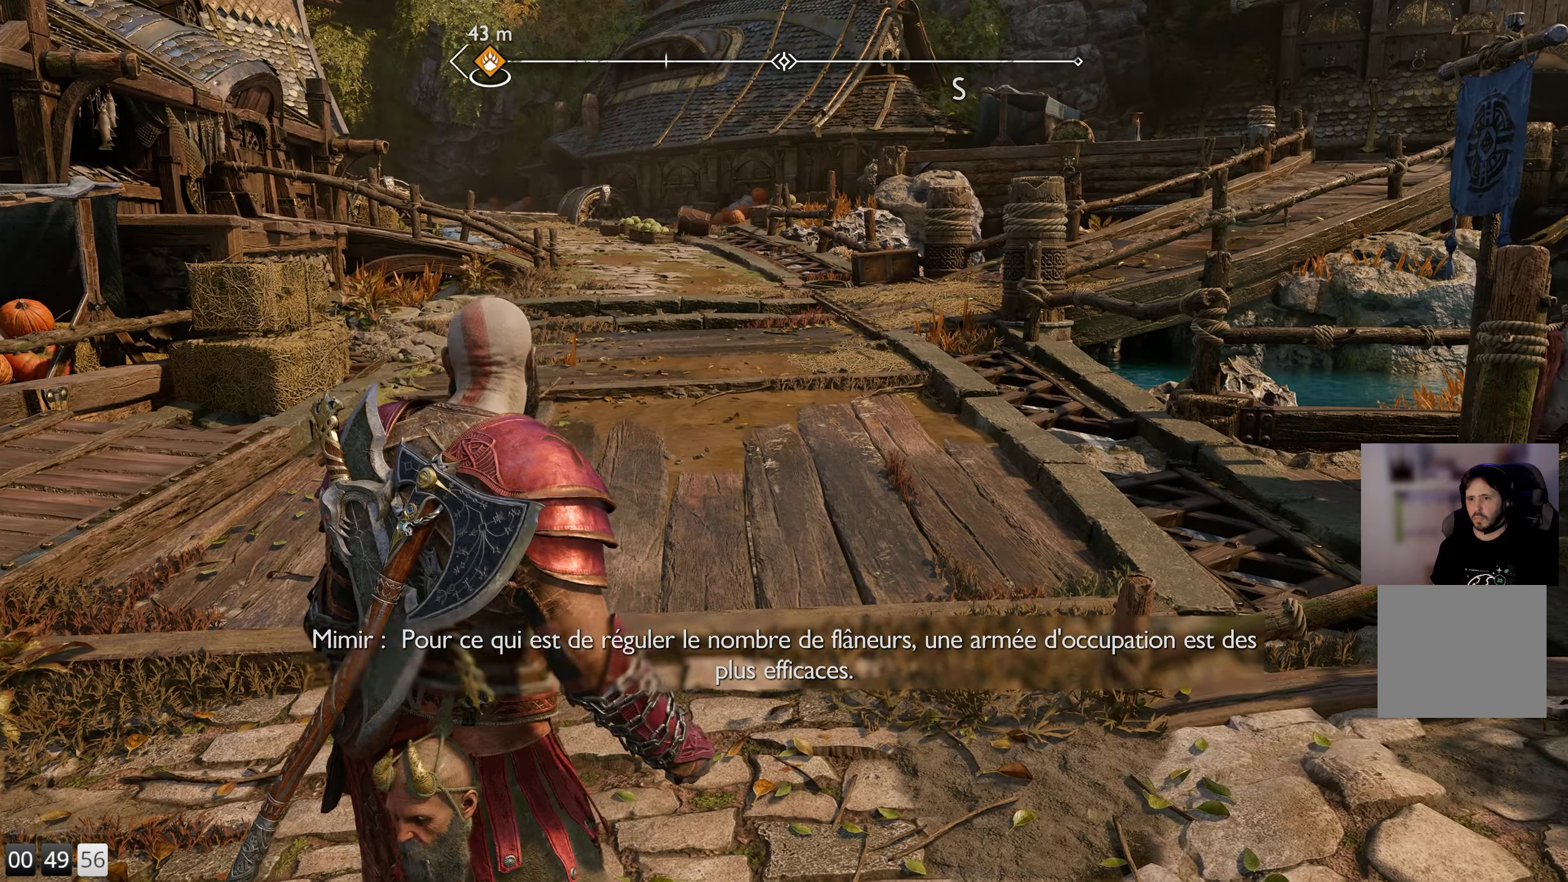
{"buttons": [], "left_stick": "center", "right_stick": "center", "events": [[33, "TOUCHPAD", "down"], [150, "TOUCHPAD", "up"]]}
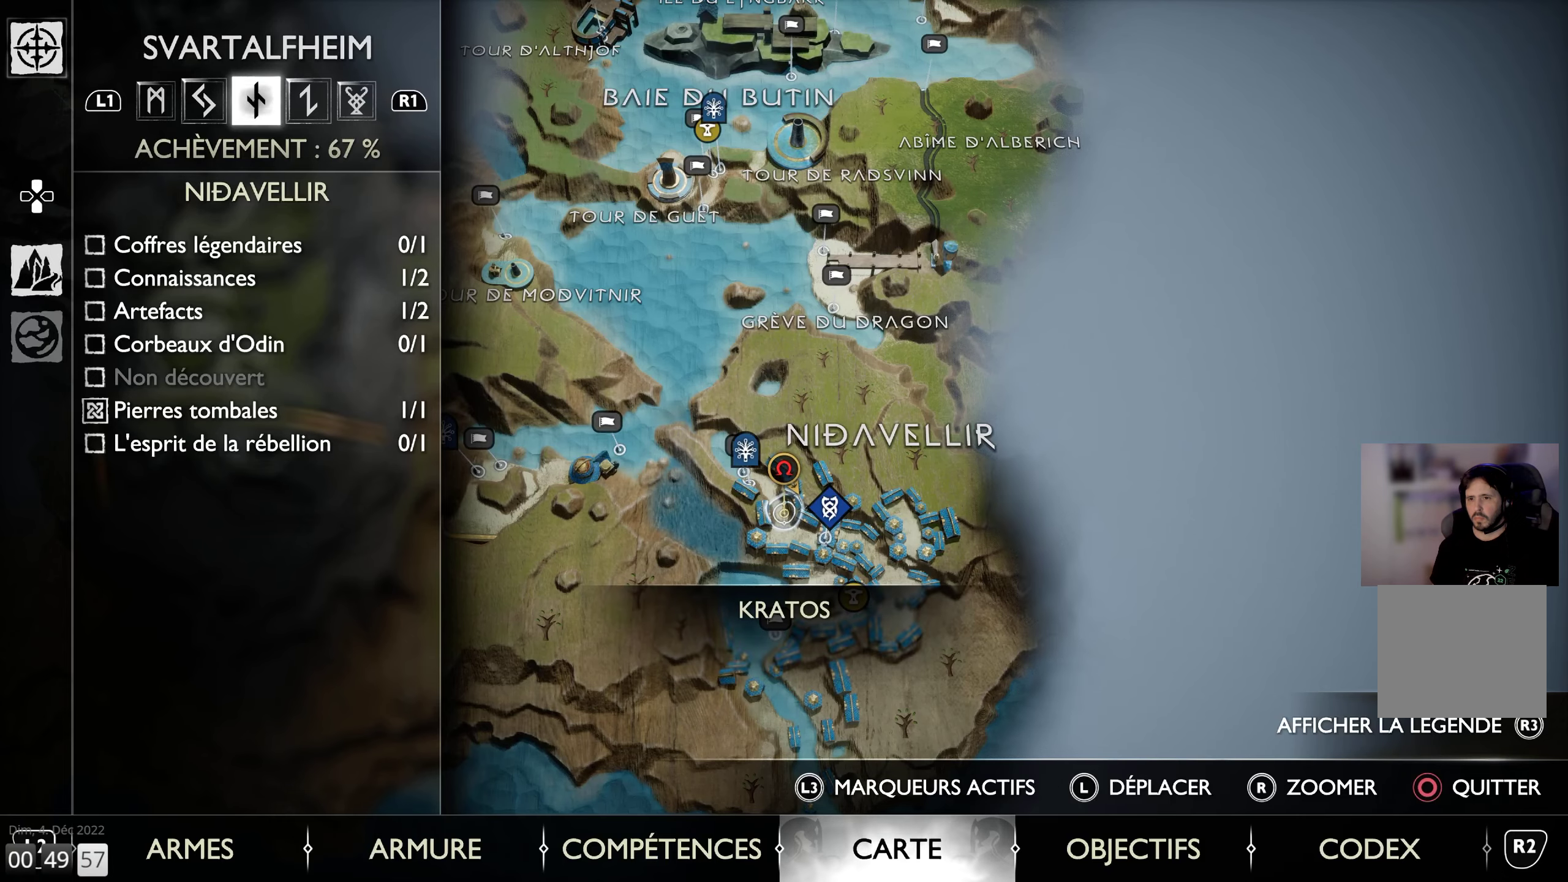
{"buttons": [], "left_stick": "center", "right_stick": "center", "events": []}
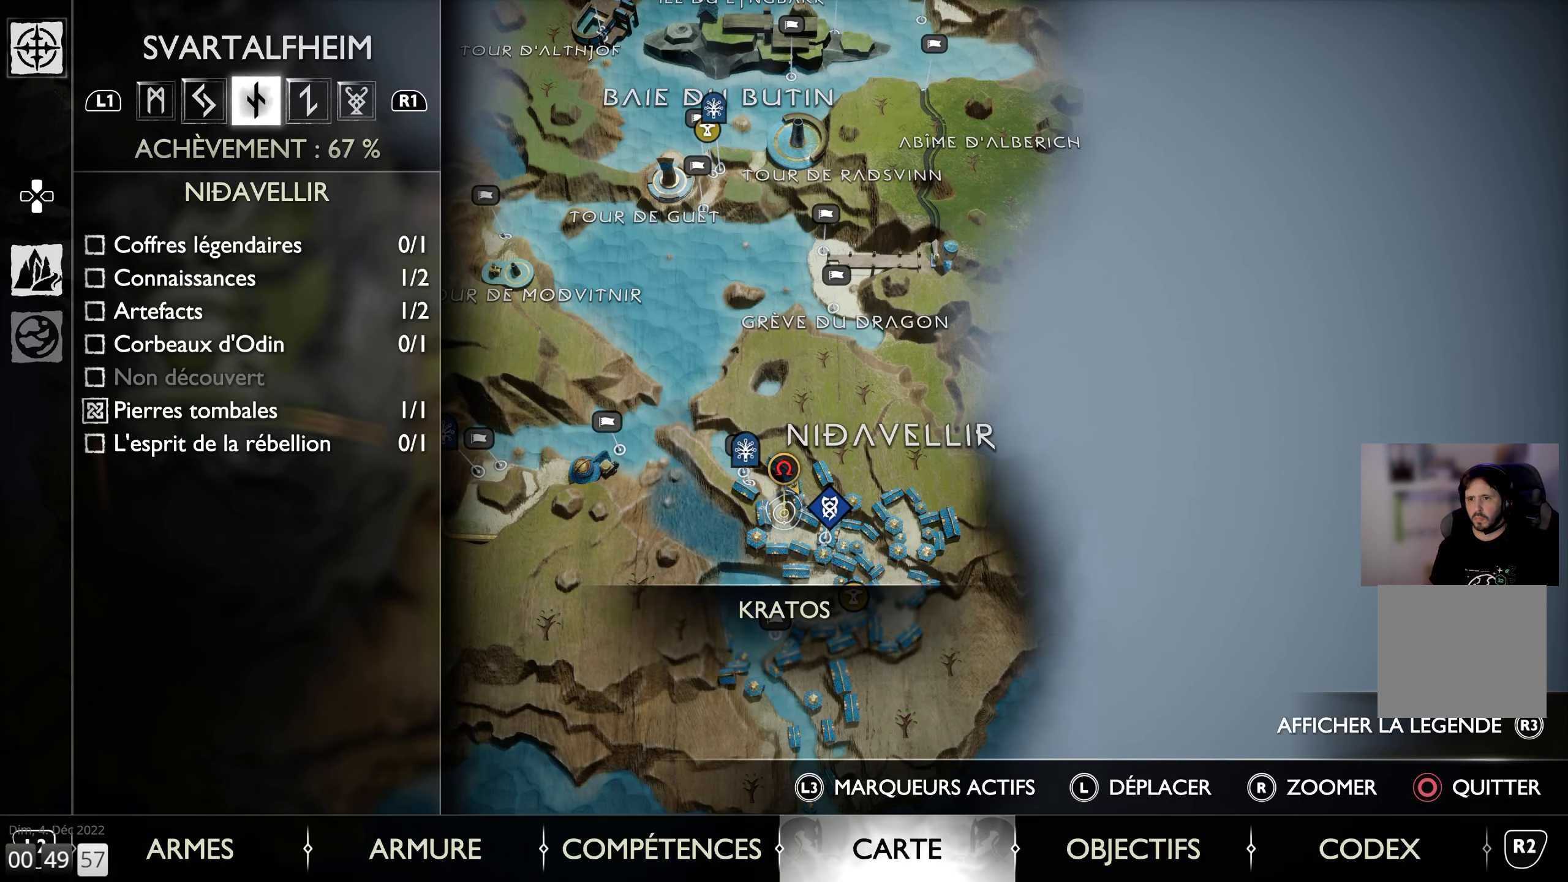
{"buttons": [], "left_stick": "up", "right_stick": "center", "events": [[83, "CIRCLE", "down"], [150, "left_stick", "up"], [183, "CIRCLE", "up"]]}
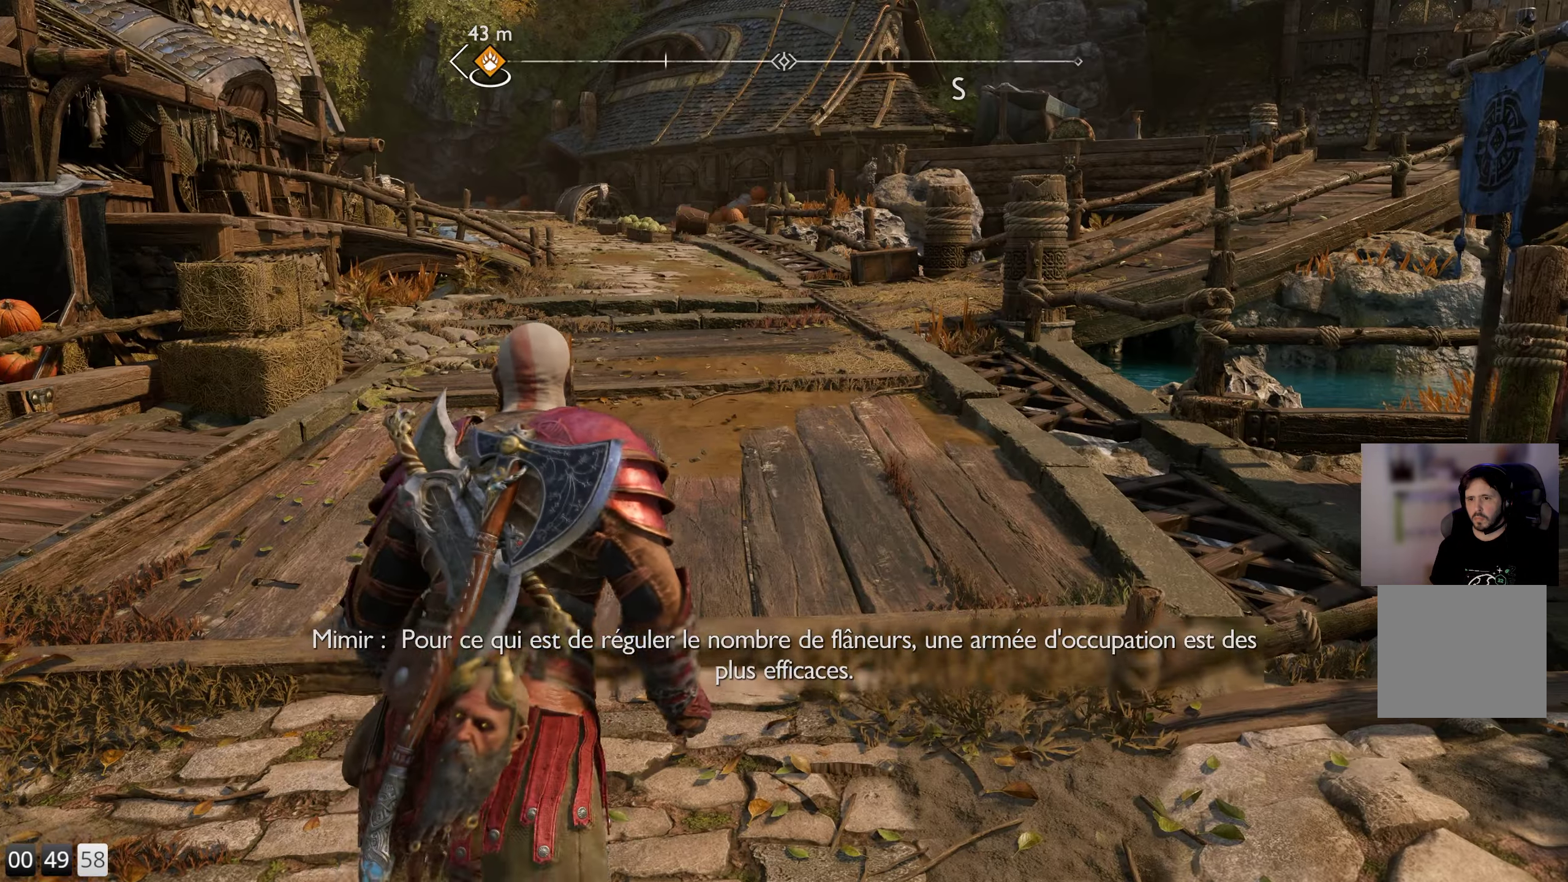
{"buttons": [], "left_stick": "up", "right_stick": "center", "events": []}
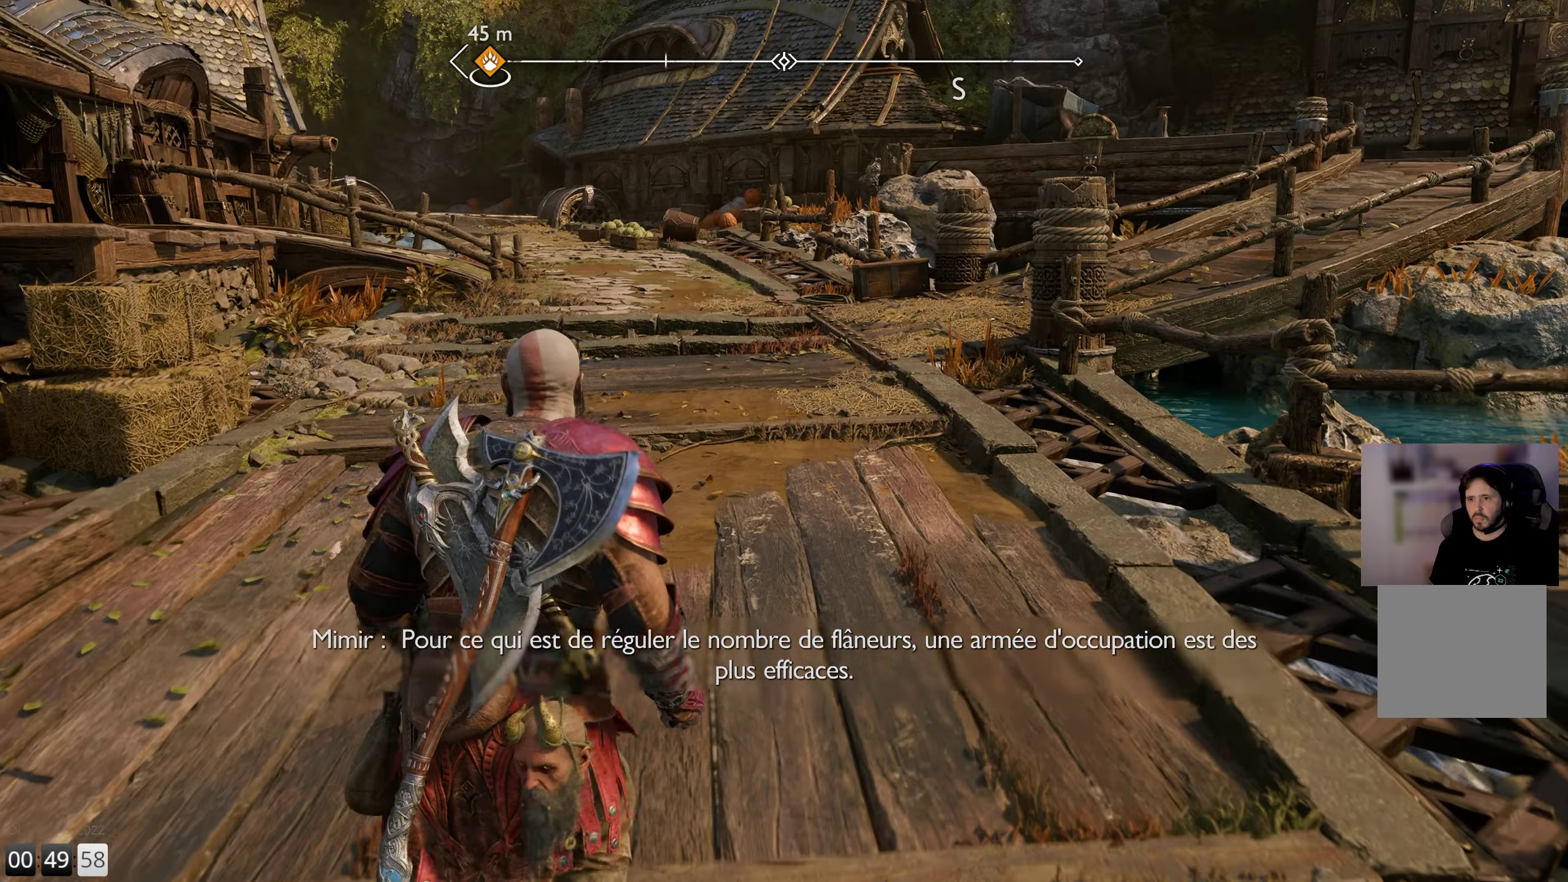
{"buttons": ["L3"], "left_stick": "up", "right_stick": "center", "events": [[484, "L3", "down"]]}
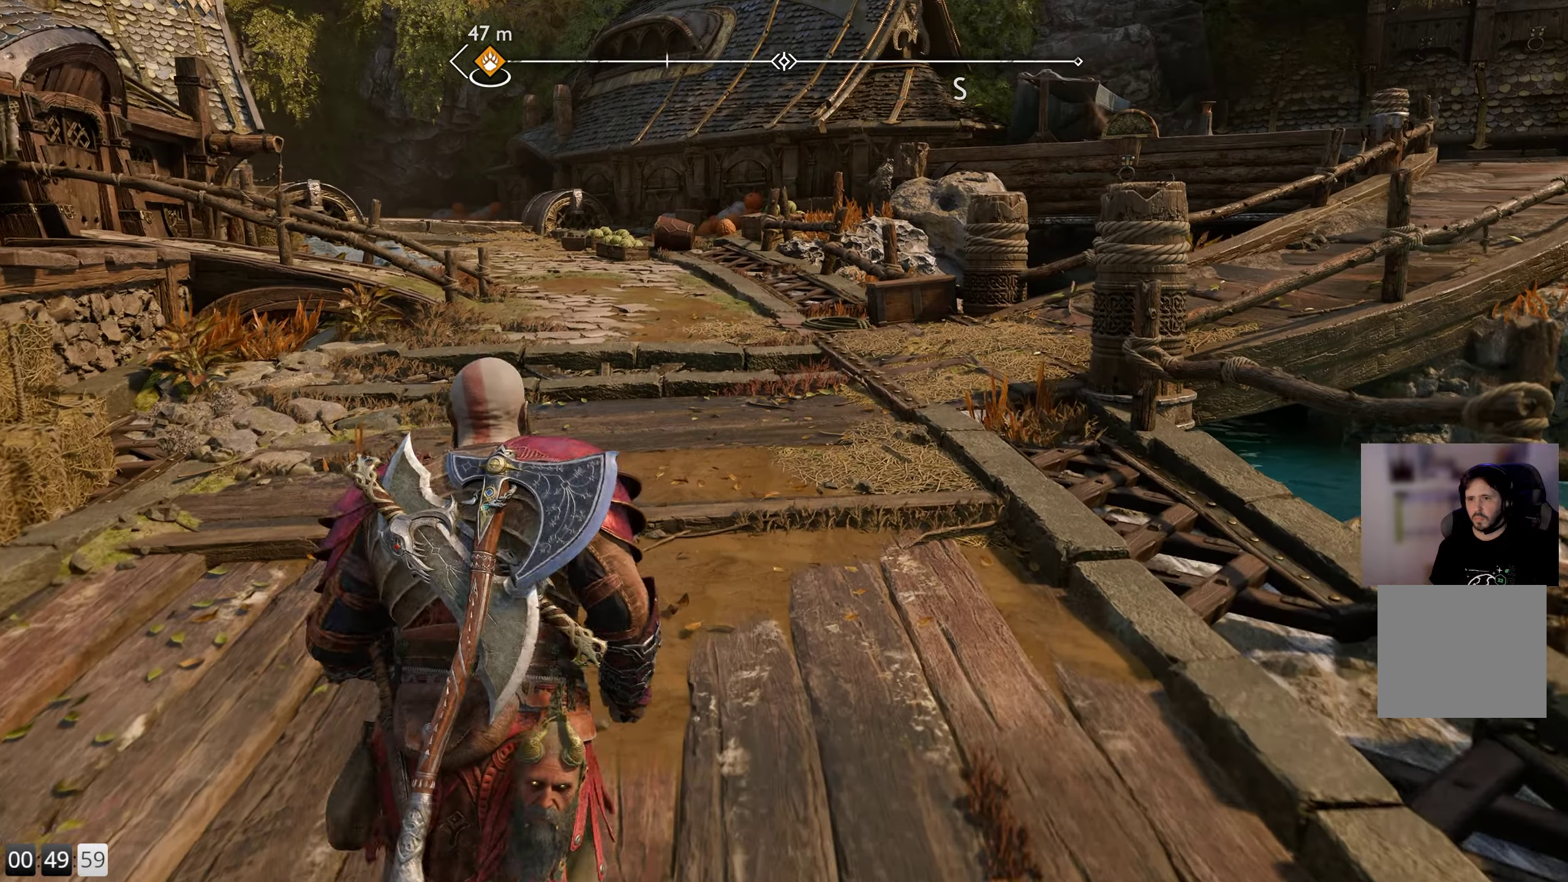
{"buttons": [], "left_stick": "up", "right_stick": "center", "events": [[84, "L3", "up"]]}
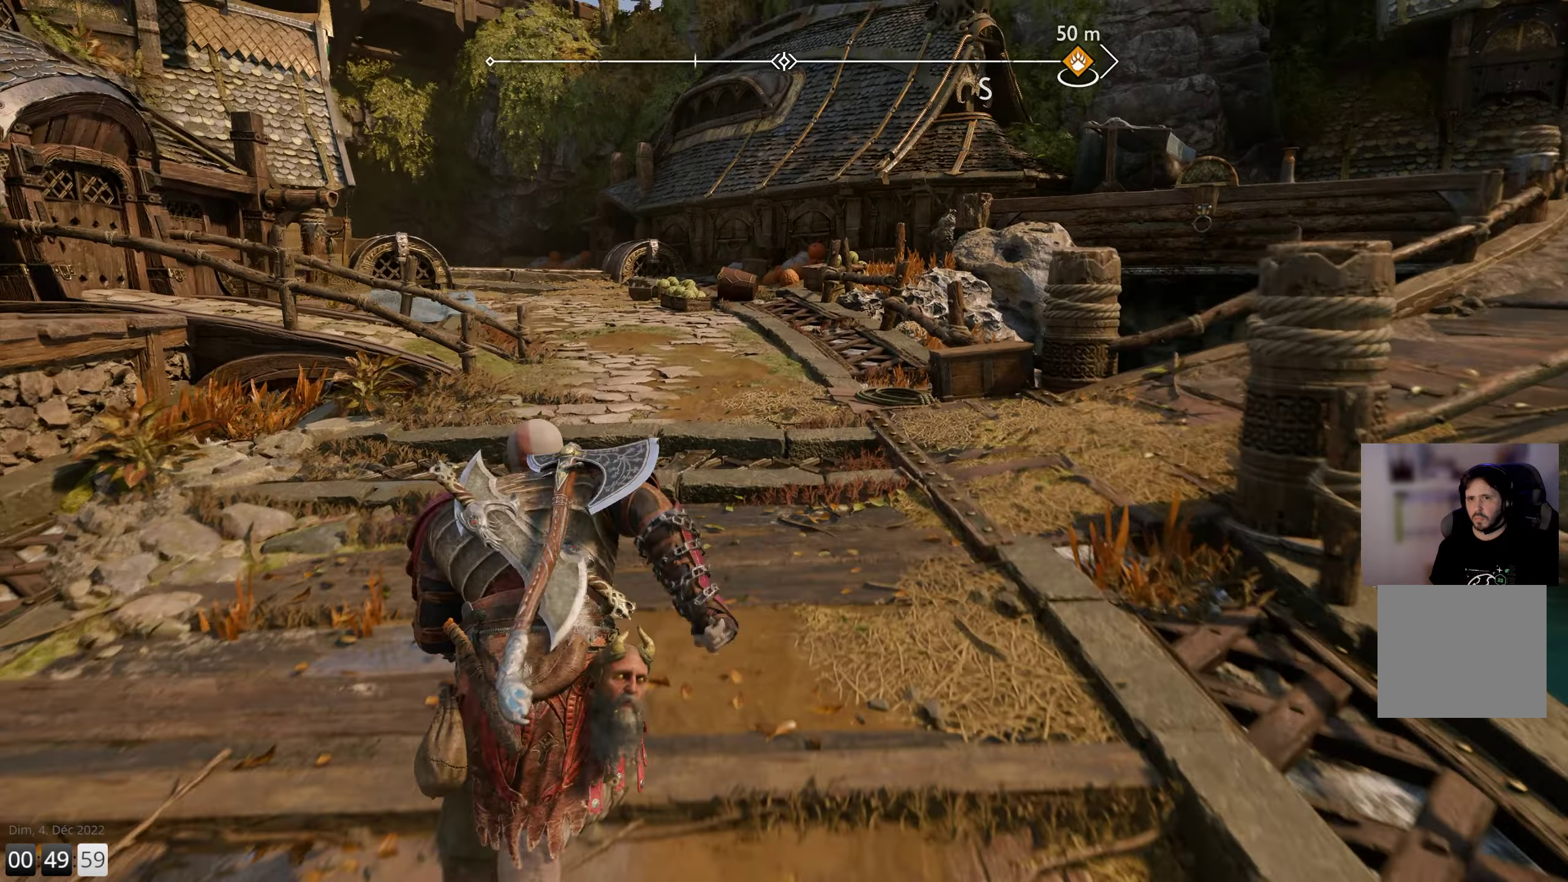
{"buttons": [], "left_stick": "up", "right_stick": "center", "events": []}
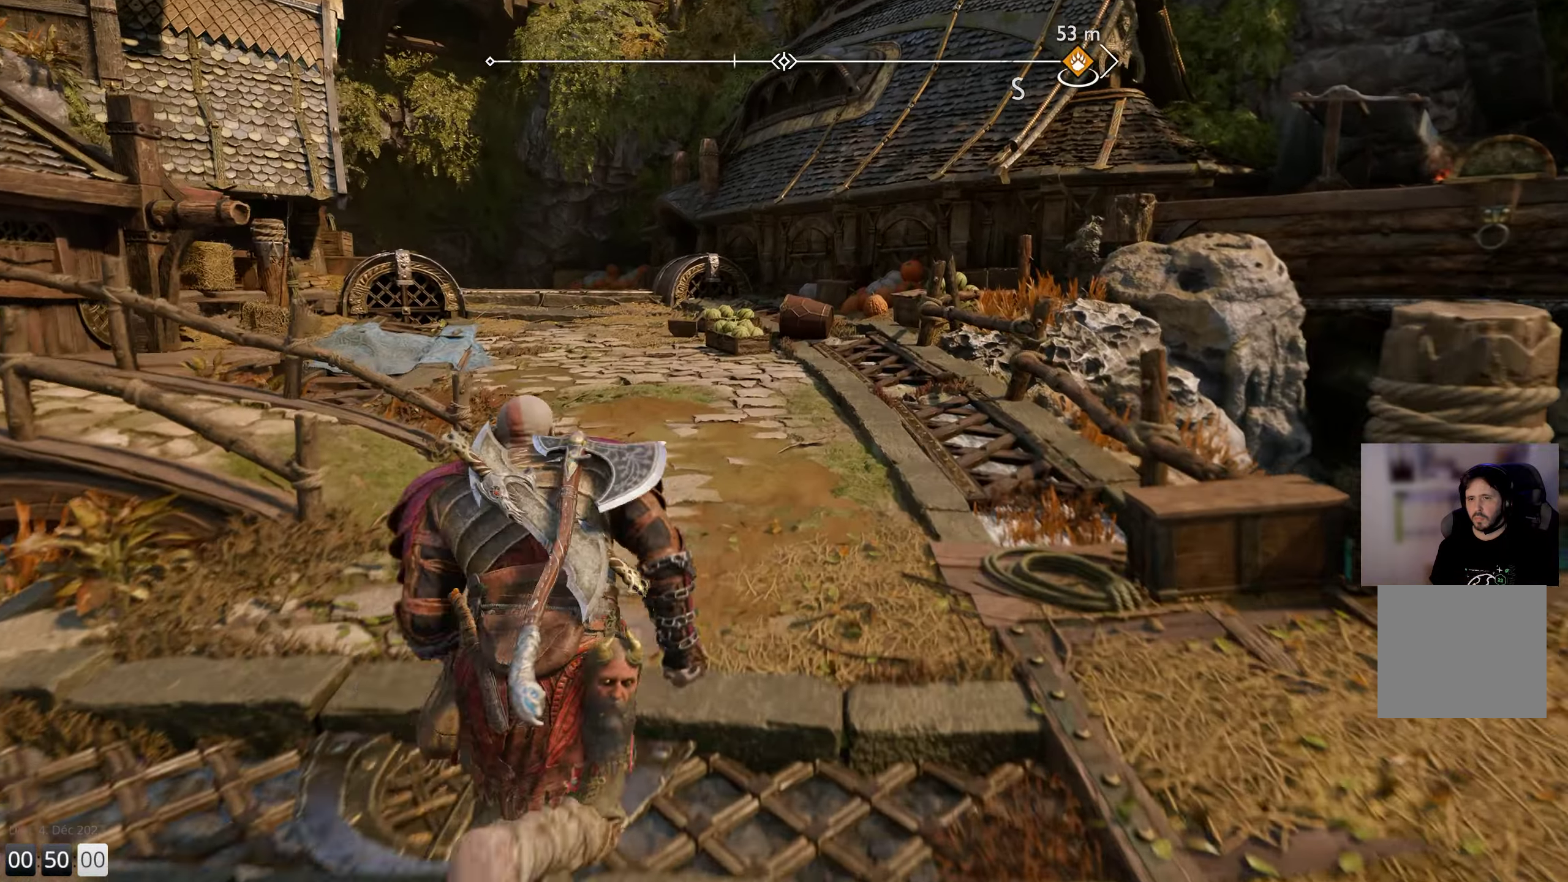
{"buttons": [], "left_stick": "up", "right_stick": "center", "events": []}
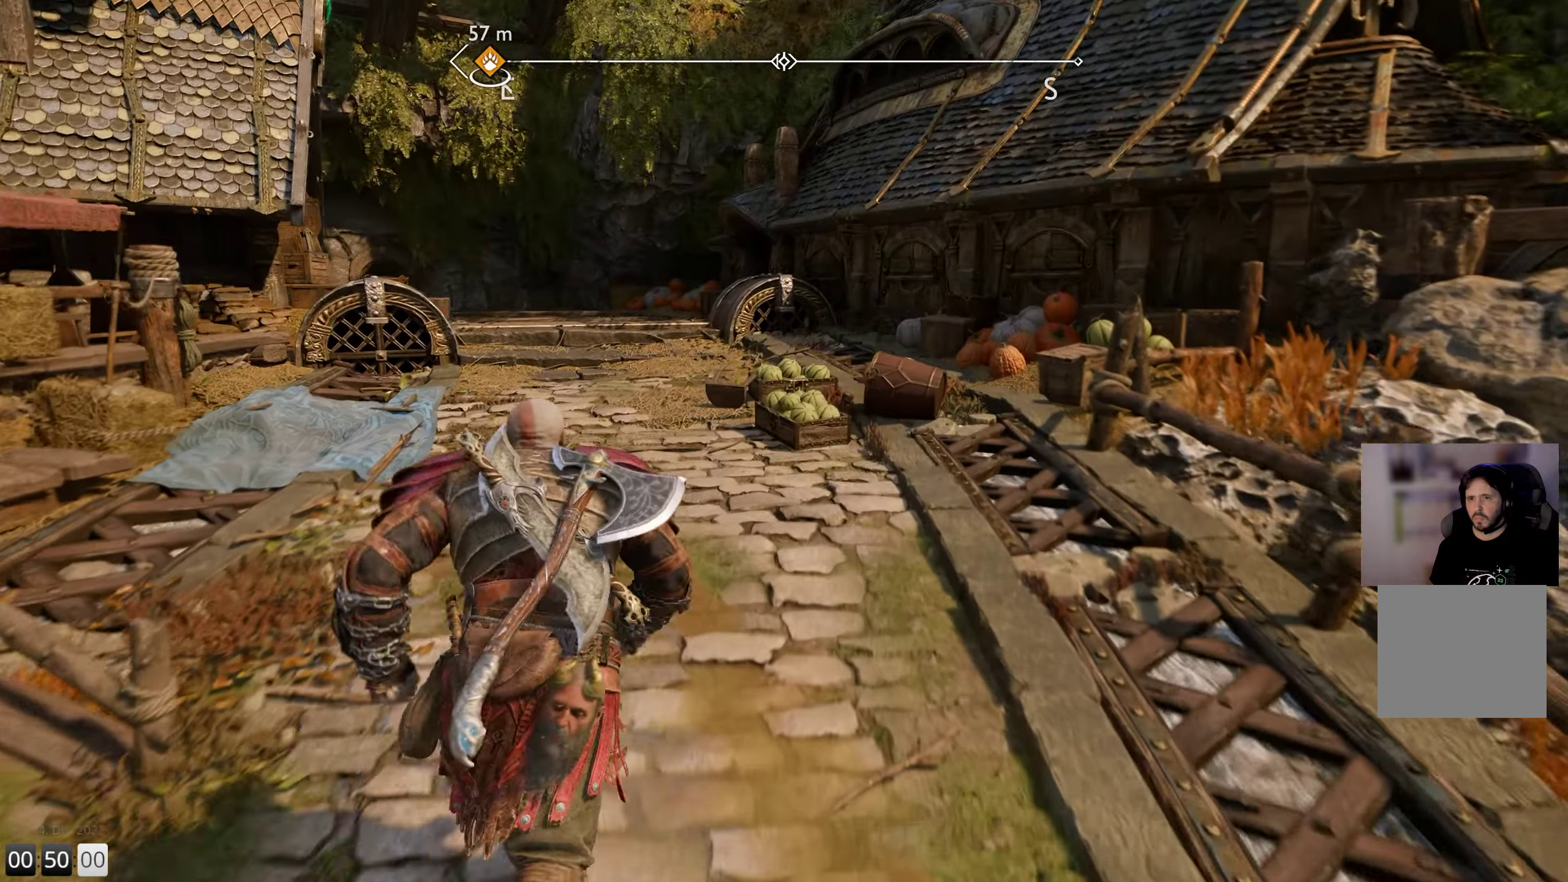
{"buttons": [], "left_stick": "up", "right_stick": "left", "events": [[34, "right_stick", "left"]]}
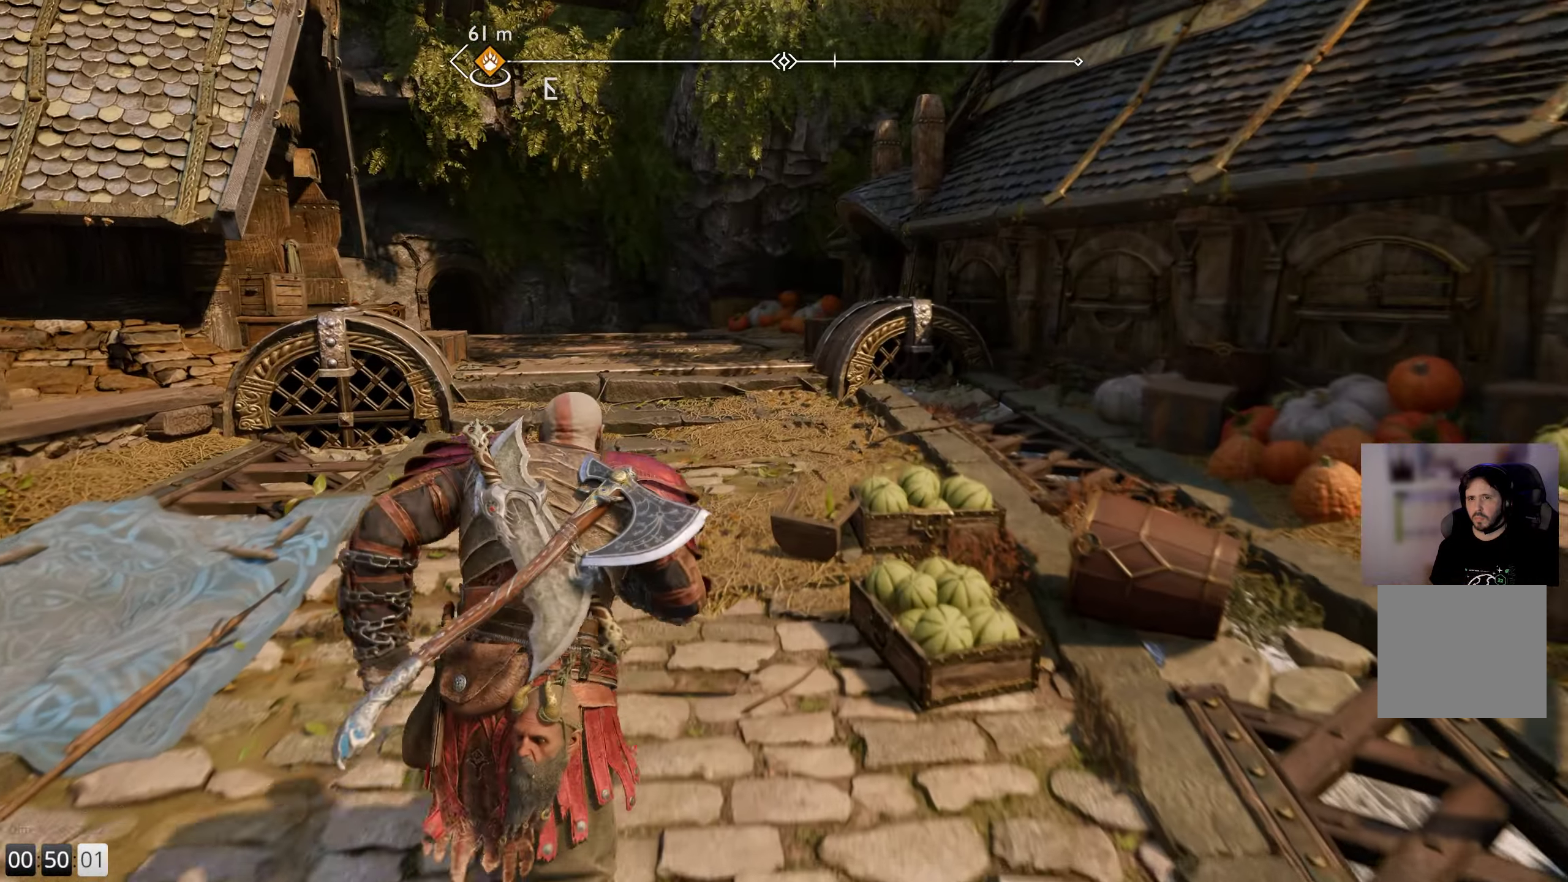
{"buttons": ["TOUCHPAD"], "left_stick": "center", "right_stick": "center", "events": [[234, "left_stick", "center"], [317, "right_stick", "center"], [484, "TOUCHPAD", "down"]]}
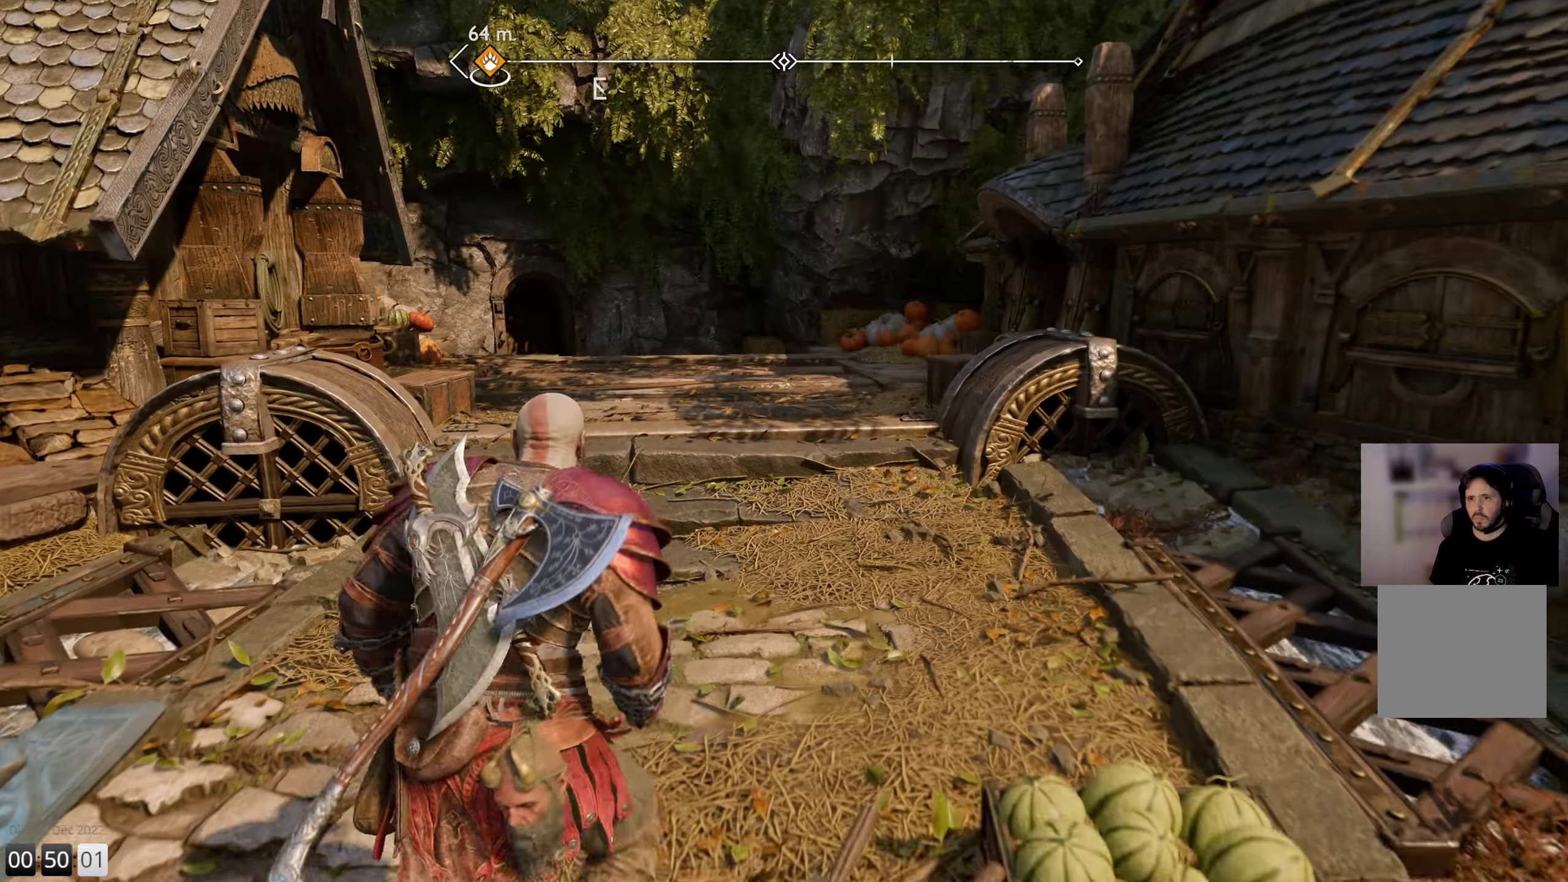
{"buttons": [], "left_stick": "center", "right_stick": "center", "events": [[134, "TOUCHPAD", "up"]]}